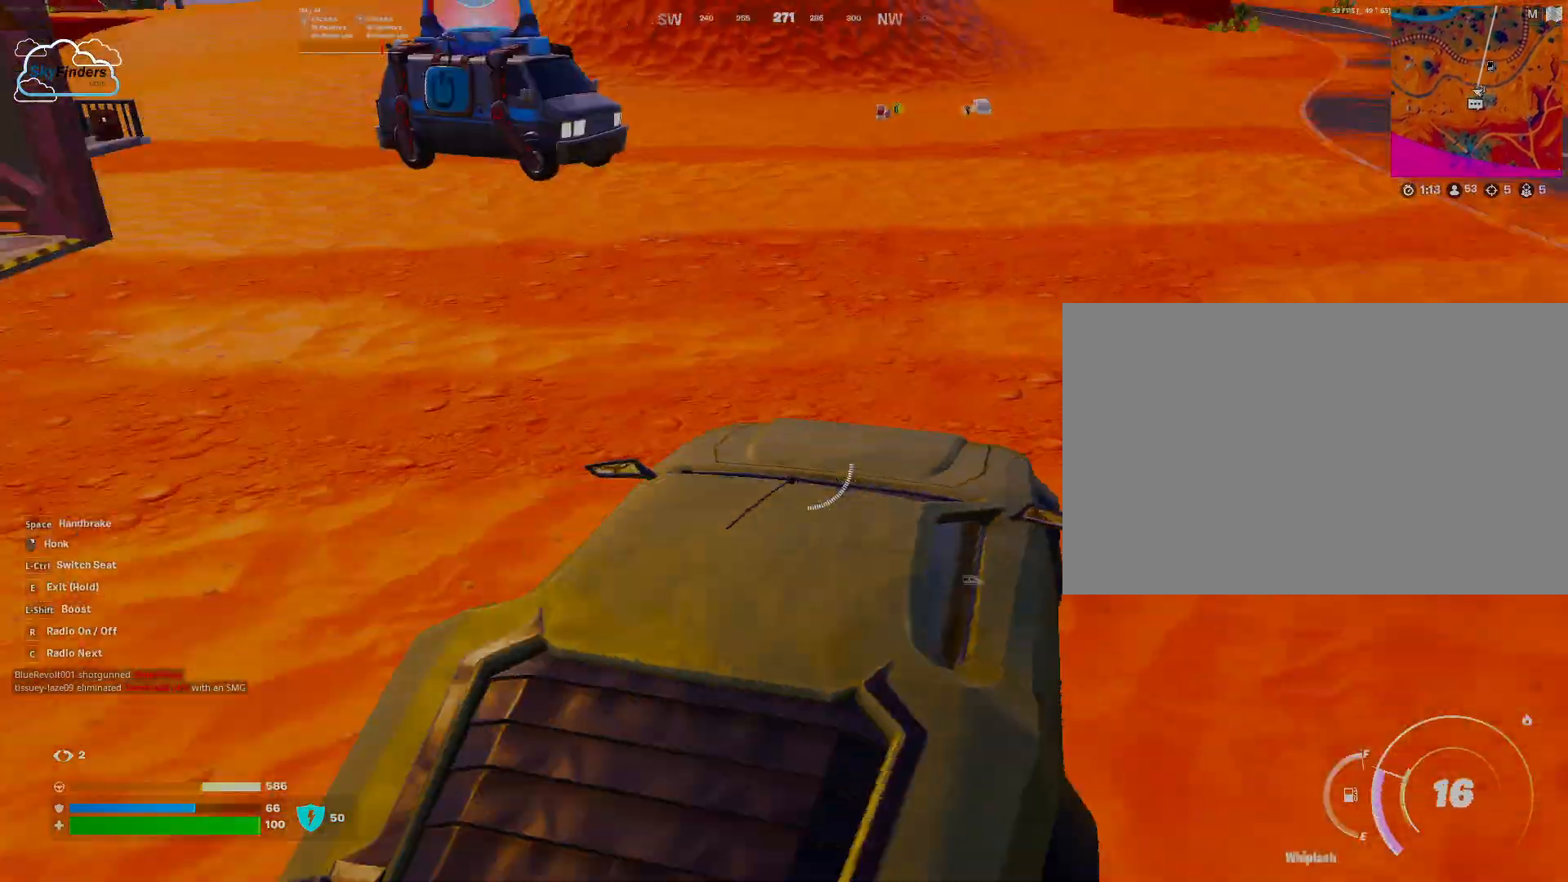
Gameplay with keyboard and mouse; each line is a JSON object with the keys and mouse buttons held at the frame after it. "events" lists presses ("down") and releases ("up") of "1", "2", "3", "4", "5", "a", "alt", "b", "c", "ctrl", "d", "e", "f", "g", "q", "r", "s", "shift", "space", "t", "tab", "tilde", "v", "w", "x", "z", "mouse_left", "mouse_wheel", "mouse_right", "mouse_mb4" and "mouse_mb5" between this image and that frame as [ms after this image, input, new state], when the widget could be followed in between. "mouse_left", "mouse_wheel", "mouse_right", "mouse_mb4", "mouse_mb5" = the "left", "wheel", "right", "mb4", "mb5" buttons of the "mouse" list. No other keys are recorded. "wheel" means that the mouse wheel is clicked or scrolled. Mouse movement is not recorded.
{"keys": ["d"], "mouse": [], "events": [[133, "w", "up"], [200, "d", "up"], [267, "d", "down"]]}
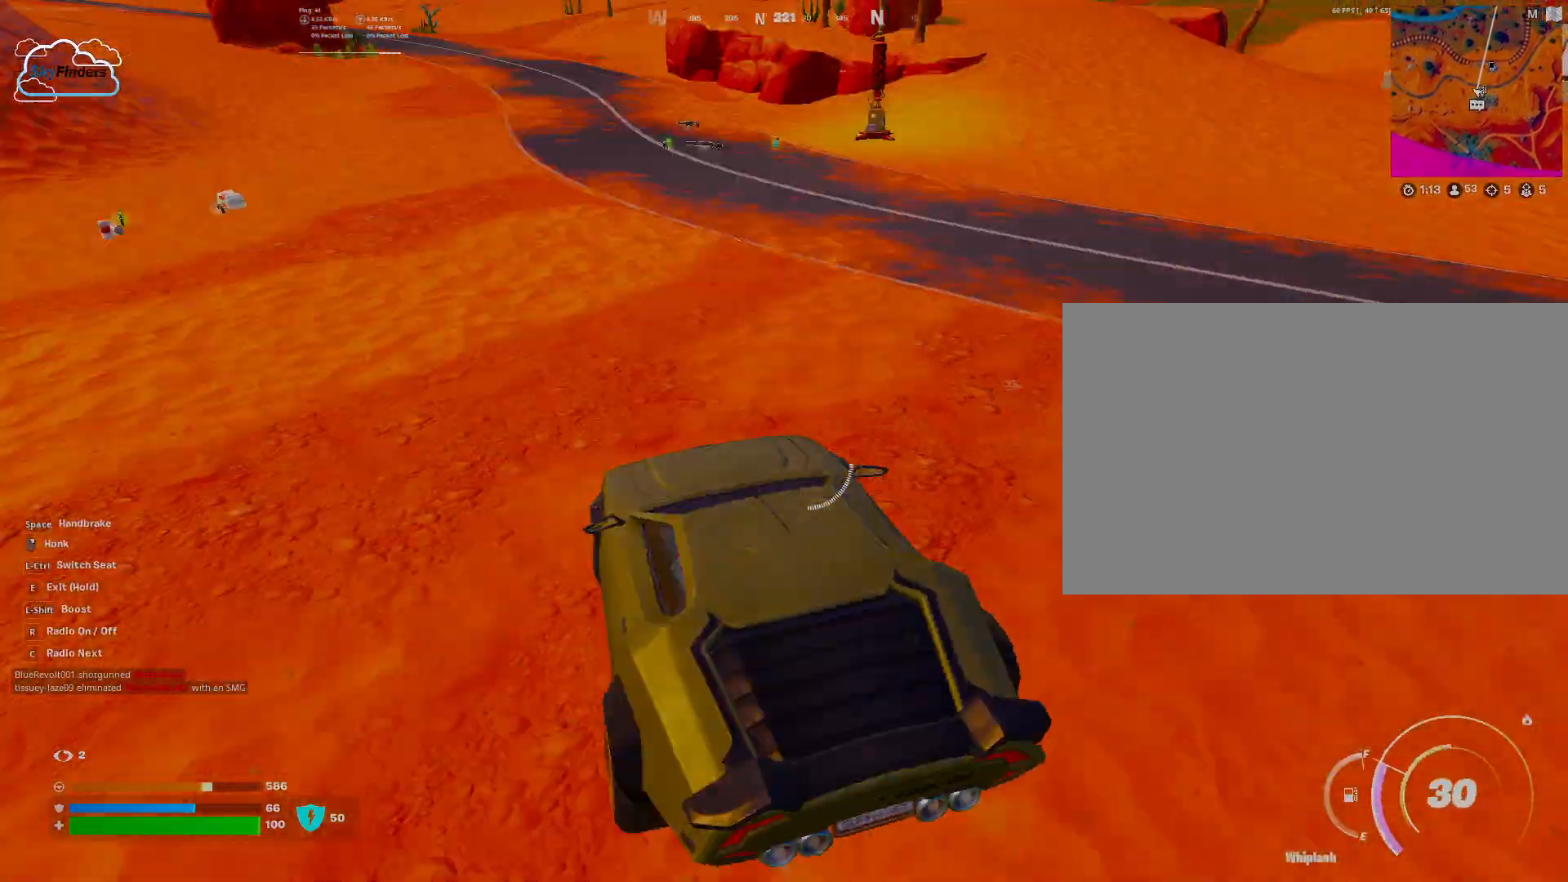
{"keys": ["d"], "mouse": [], "events": []}
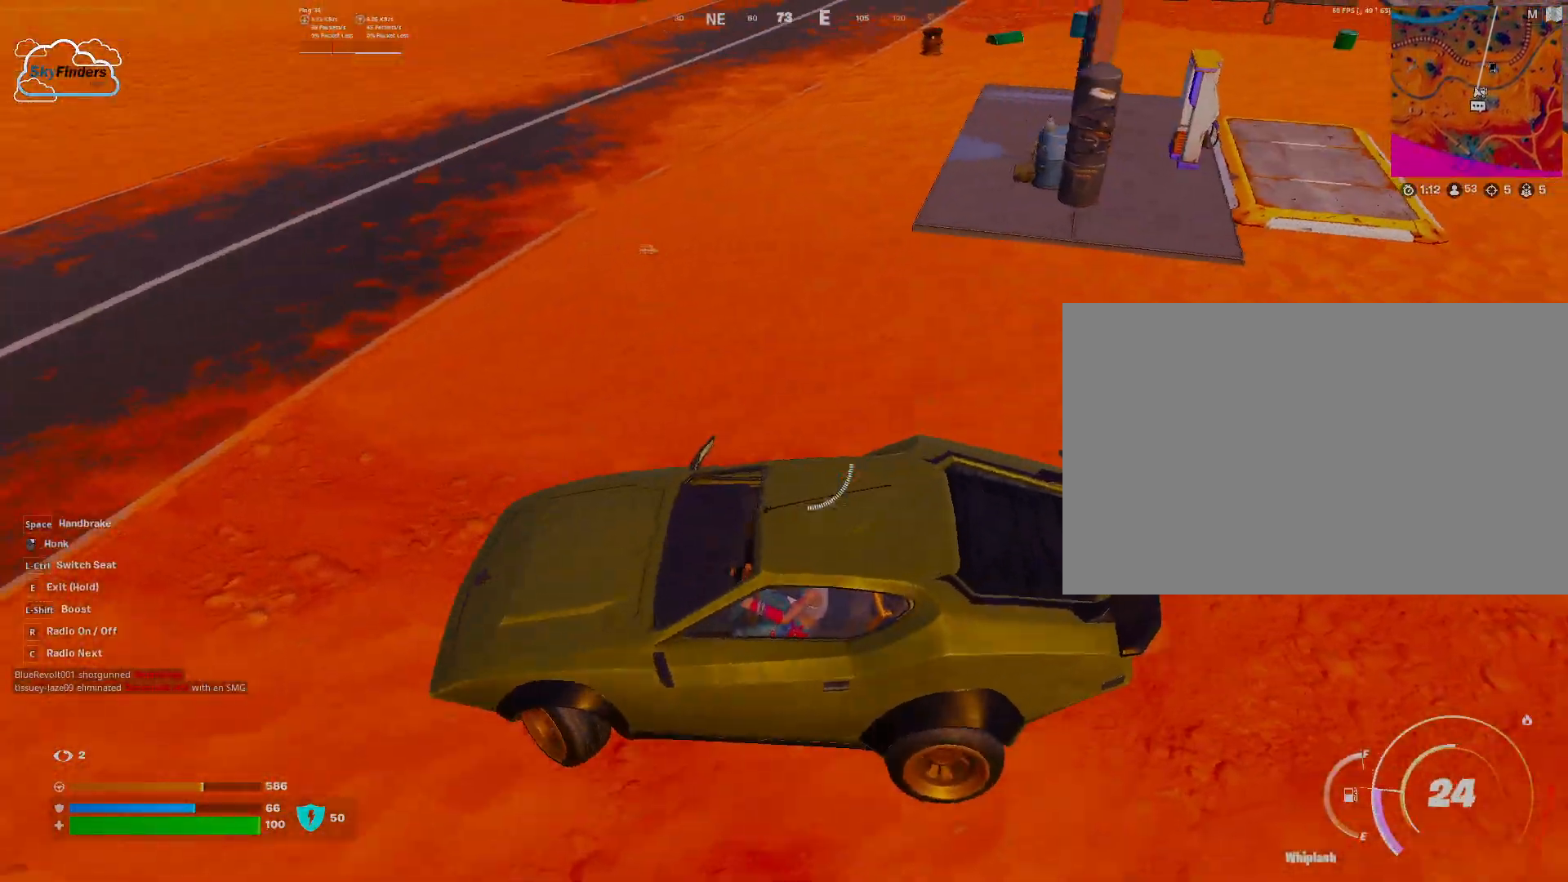
{"keys": ["d", "w"], "mouse": [], "events": [[300, "w", "down"]]}
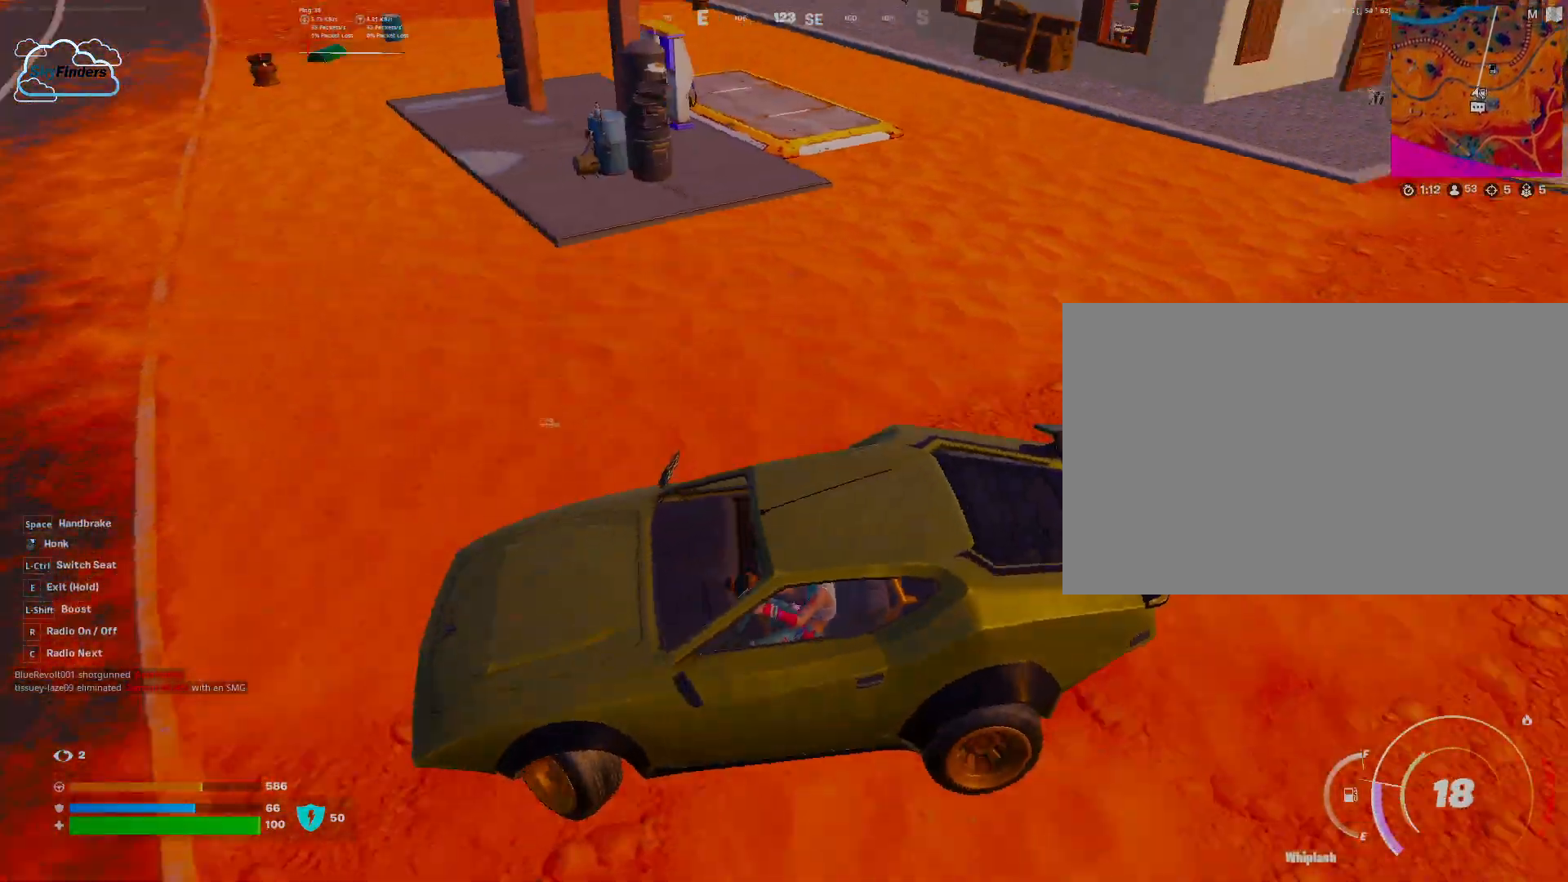
{"keys": ["d"], "mouse": [], "events": [[267, "w", "up"]]}
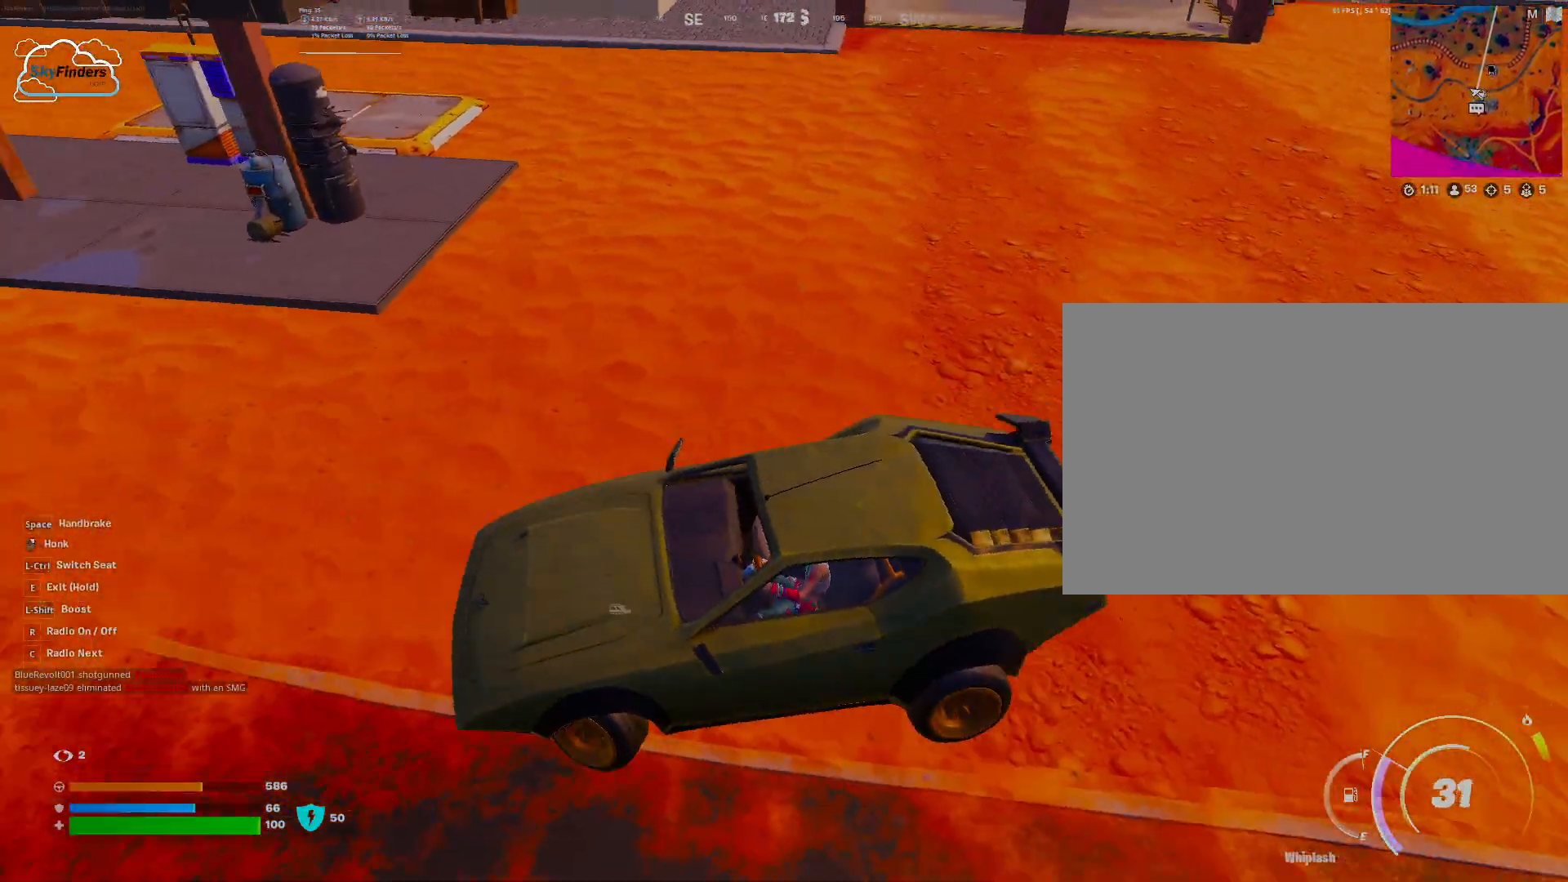
{"keys": ["s"], "mouse": [], "events": [[233, "d", "up"], [300, "s", "down"]]}
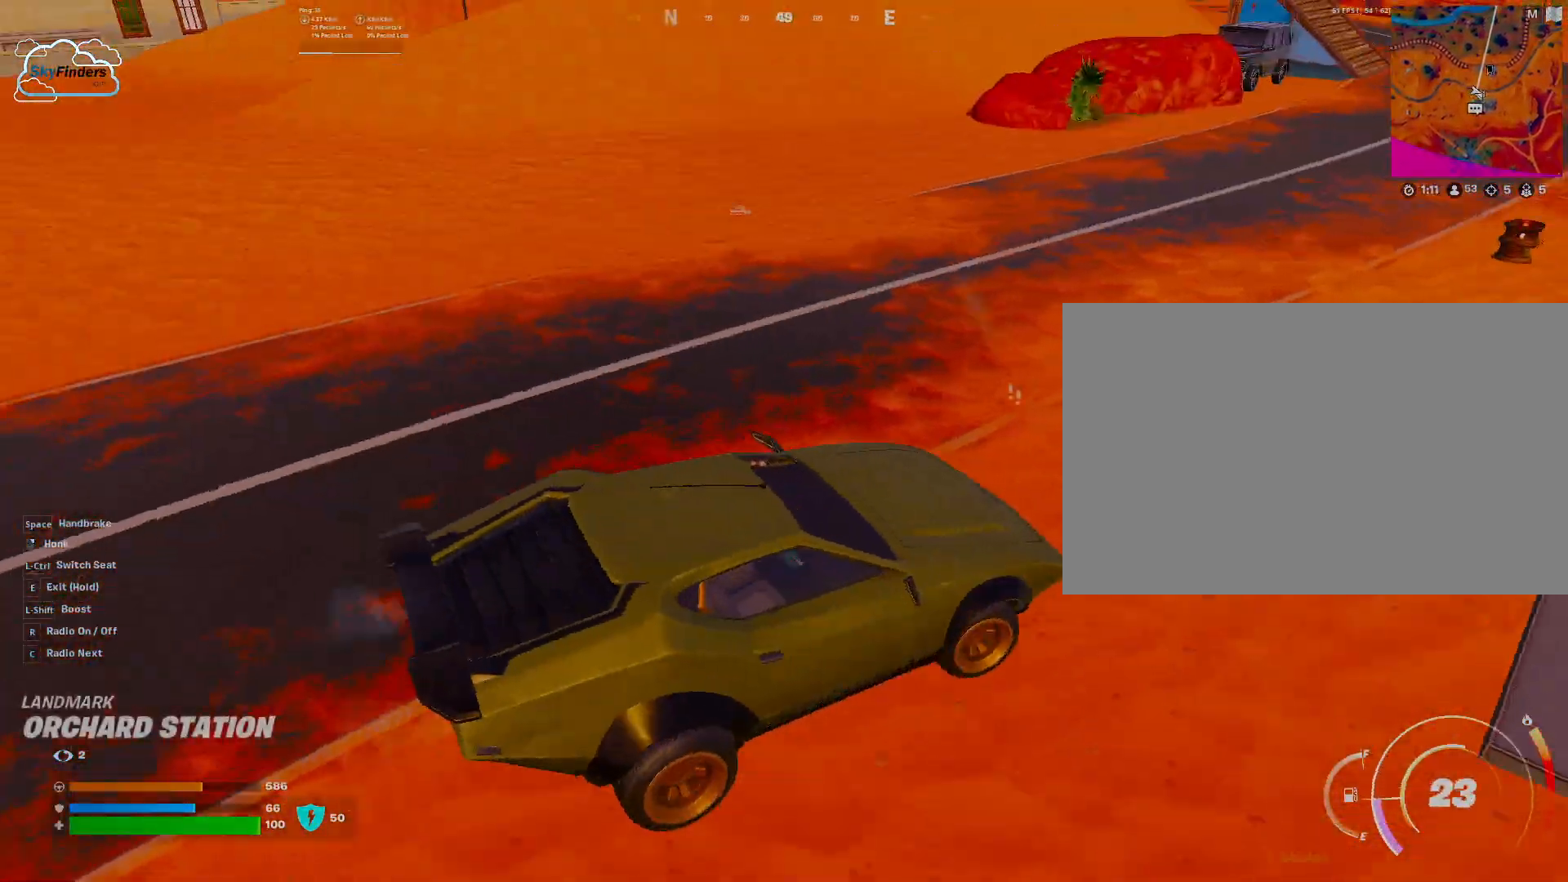
{"keys": ["a", "s"], "mouse": [], "events": [[133, "a", "down"]]}
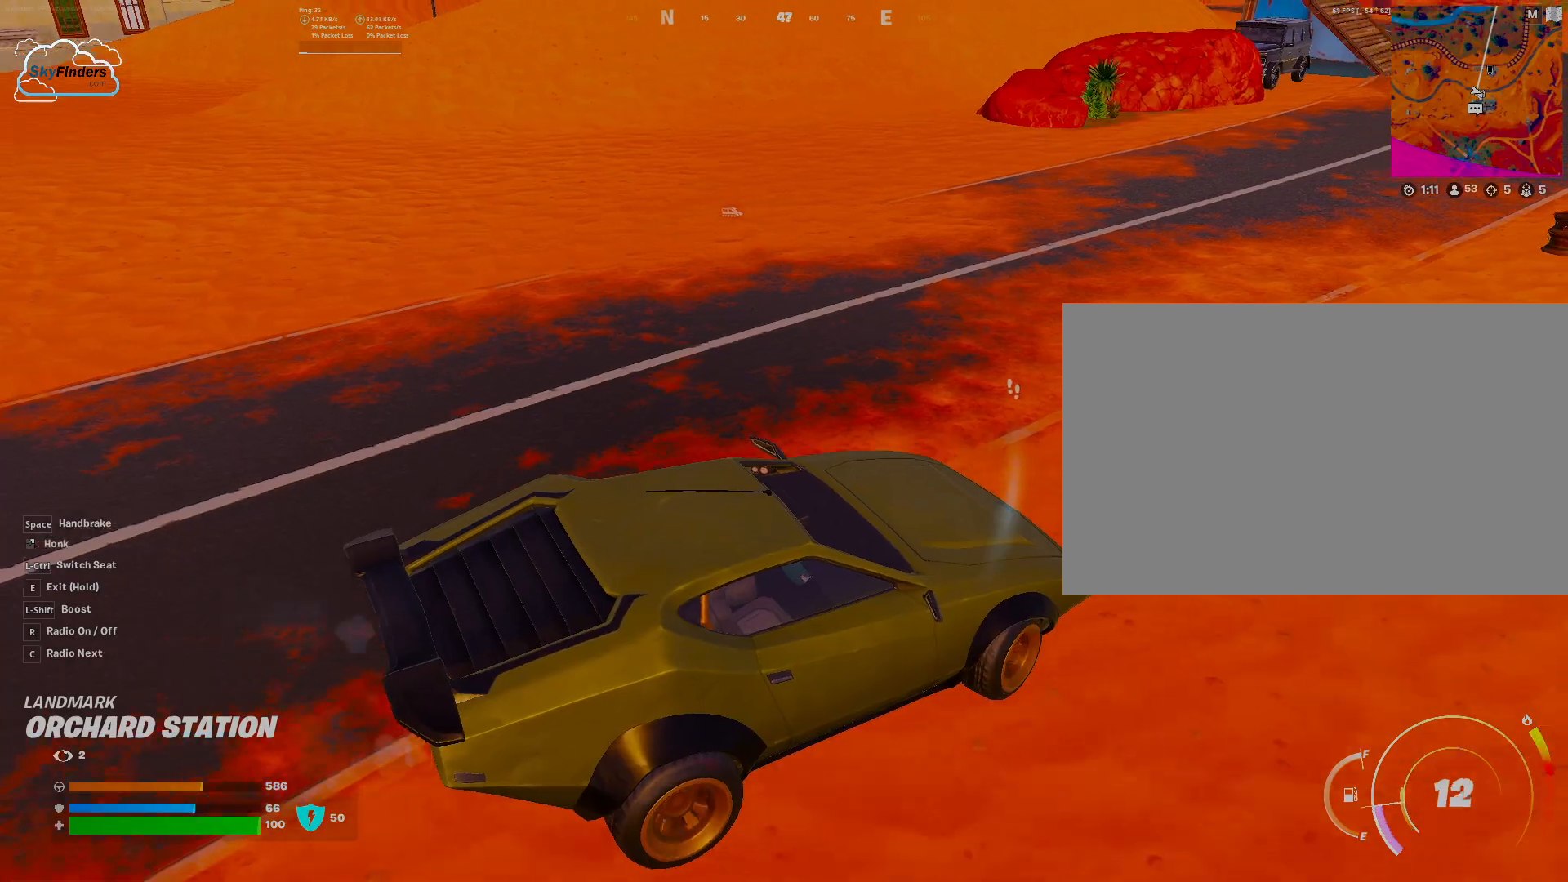
{"keys": [], "mouse": [], "events": [[333, "a", "up"], [333, "s", "up"]]}
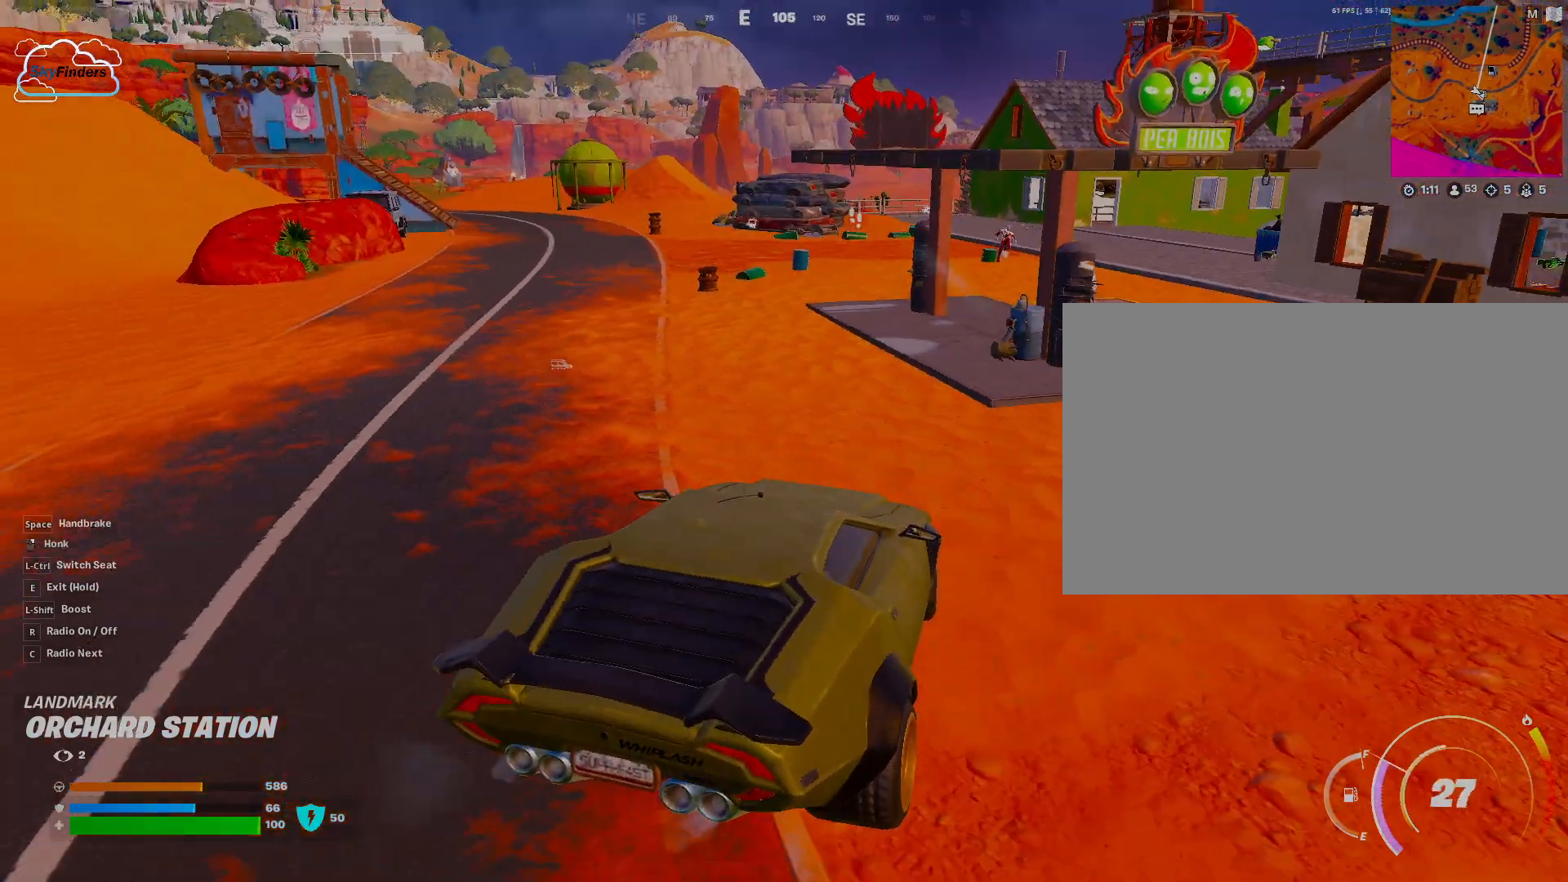
{"keys": [], "mouse": [], "events": []}
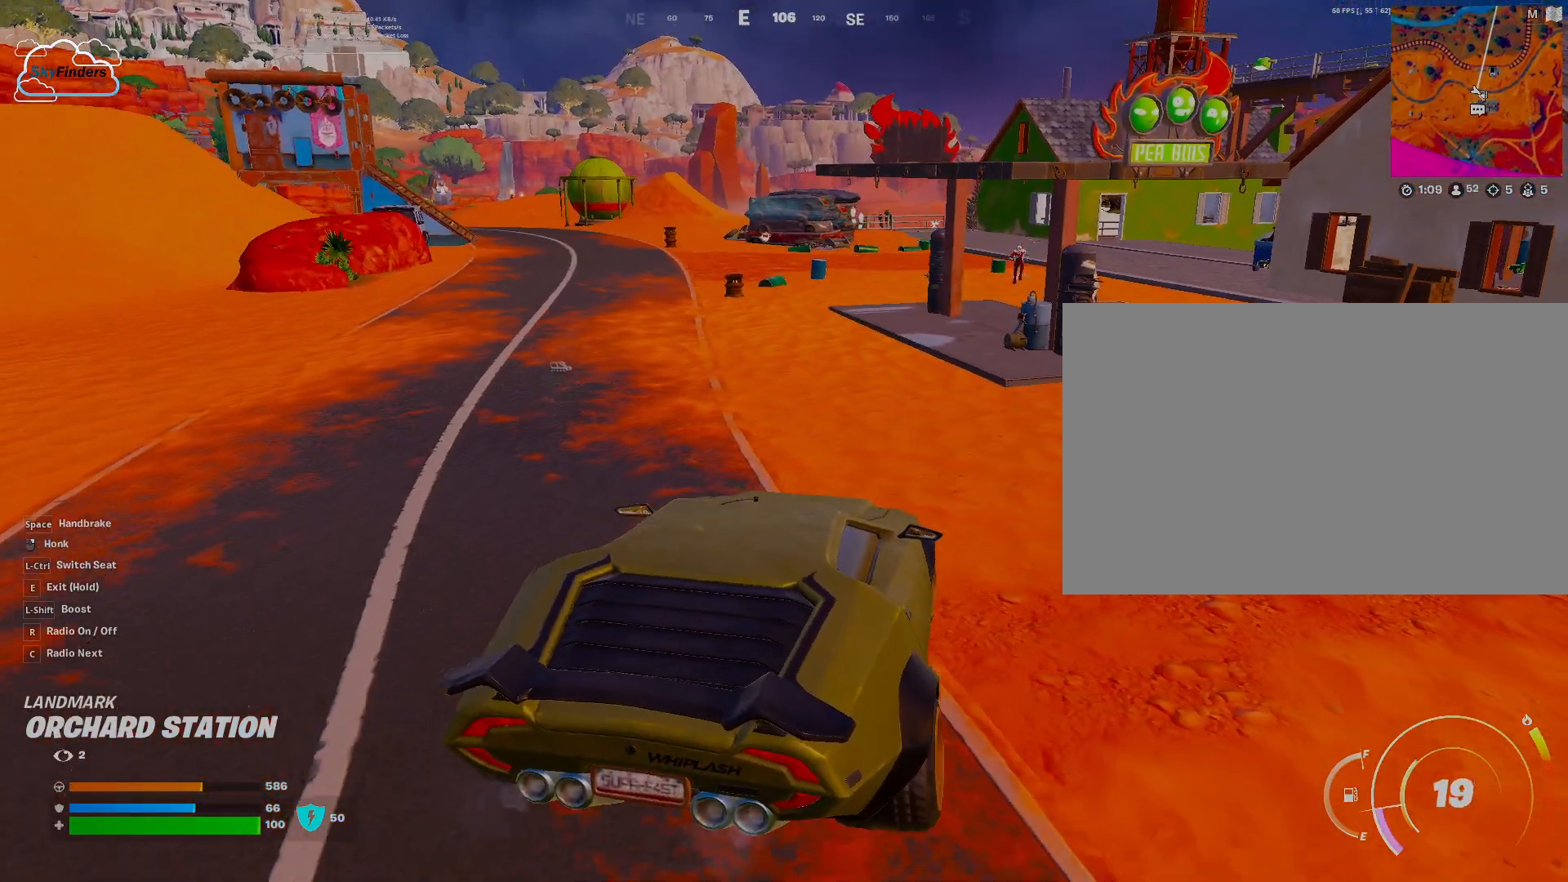
{"keys": ["w"], "mouse": [], "events": [[67, "w", "down"]]}
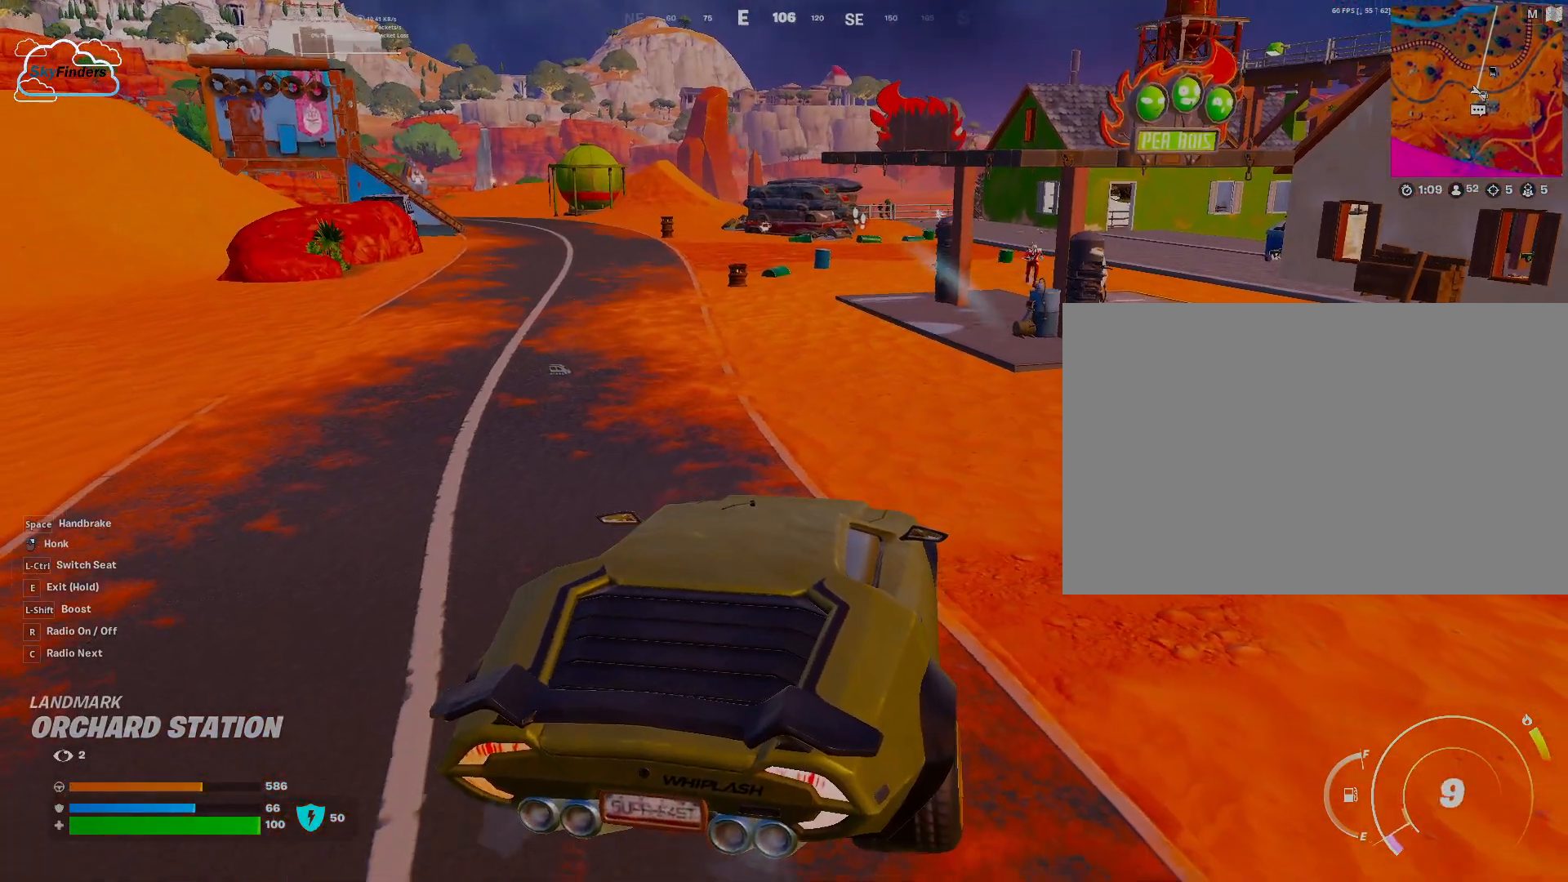
{"keys": ["shift", "w"], "mouse": [], "events": [[100, "shift", "down"]]}
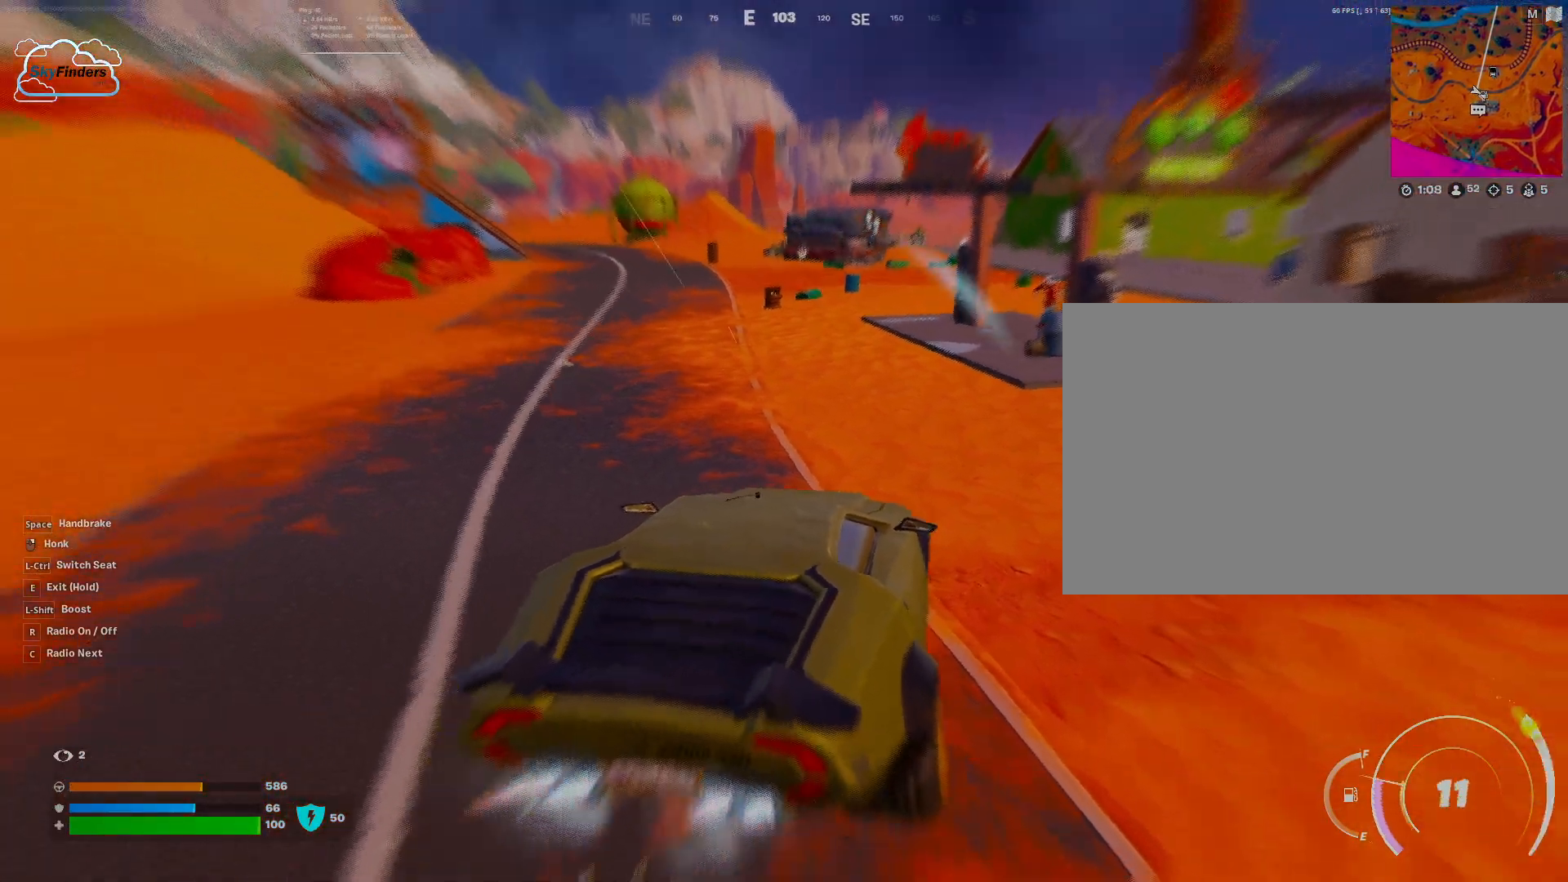
{"keys": ["shift", "w"], "mouse": [], "events": [[233, "shift", "up"], [300, "shift", "down"]]}
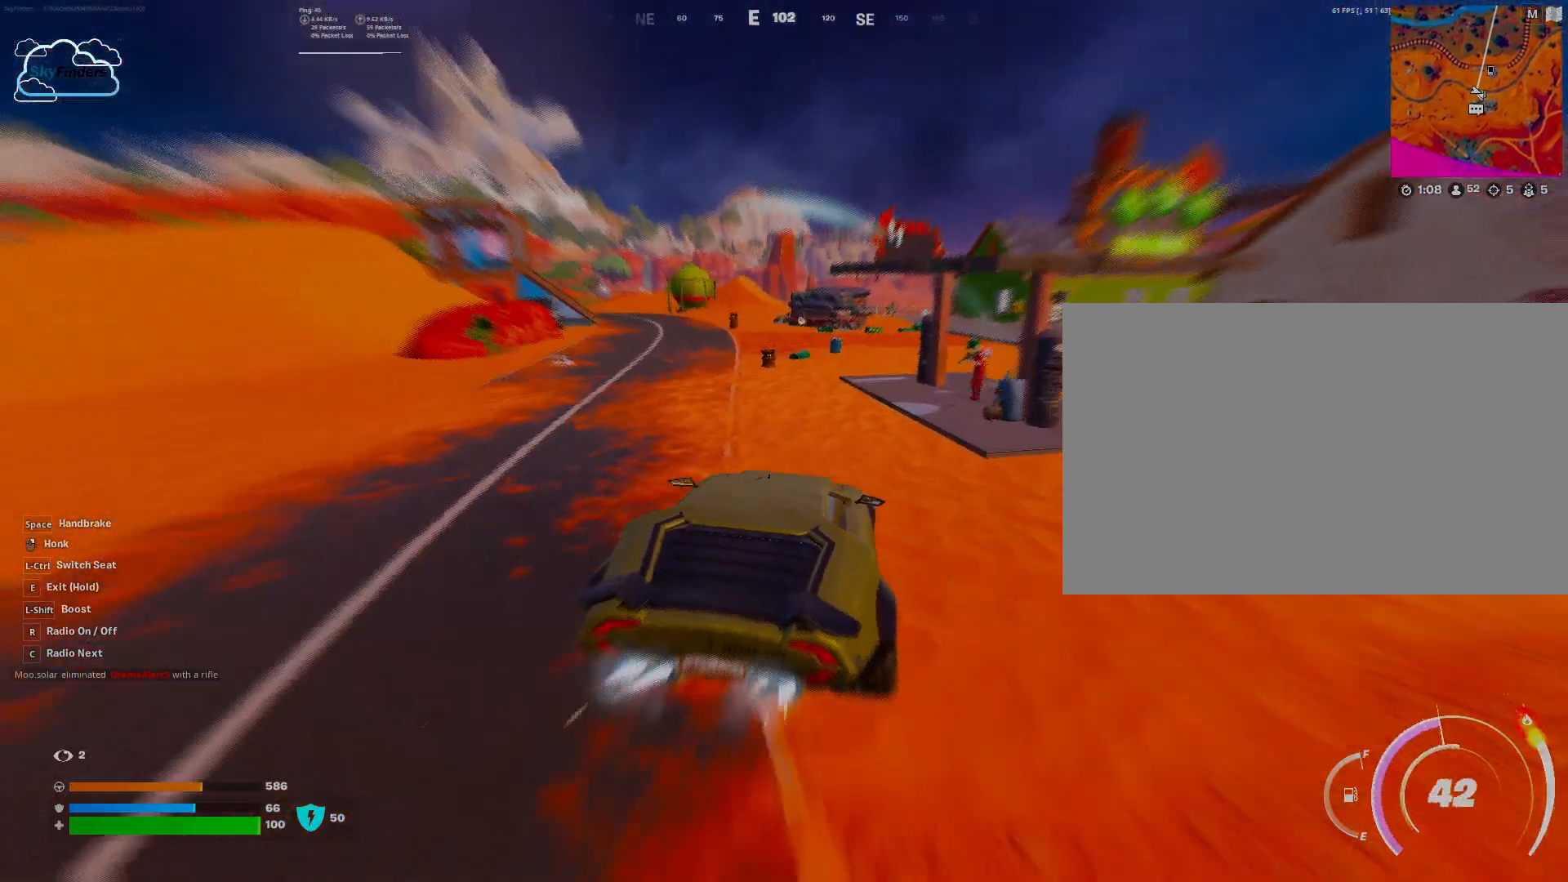
{"keys": ["shift", "w"], "mouse": [], "events": []}
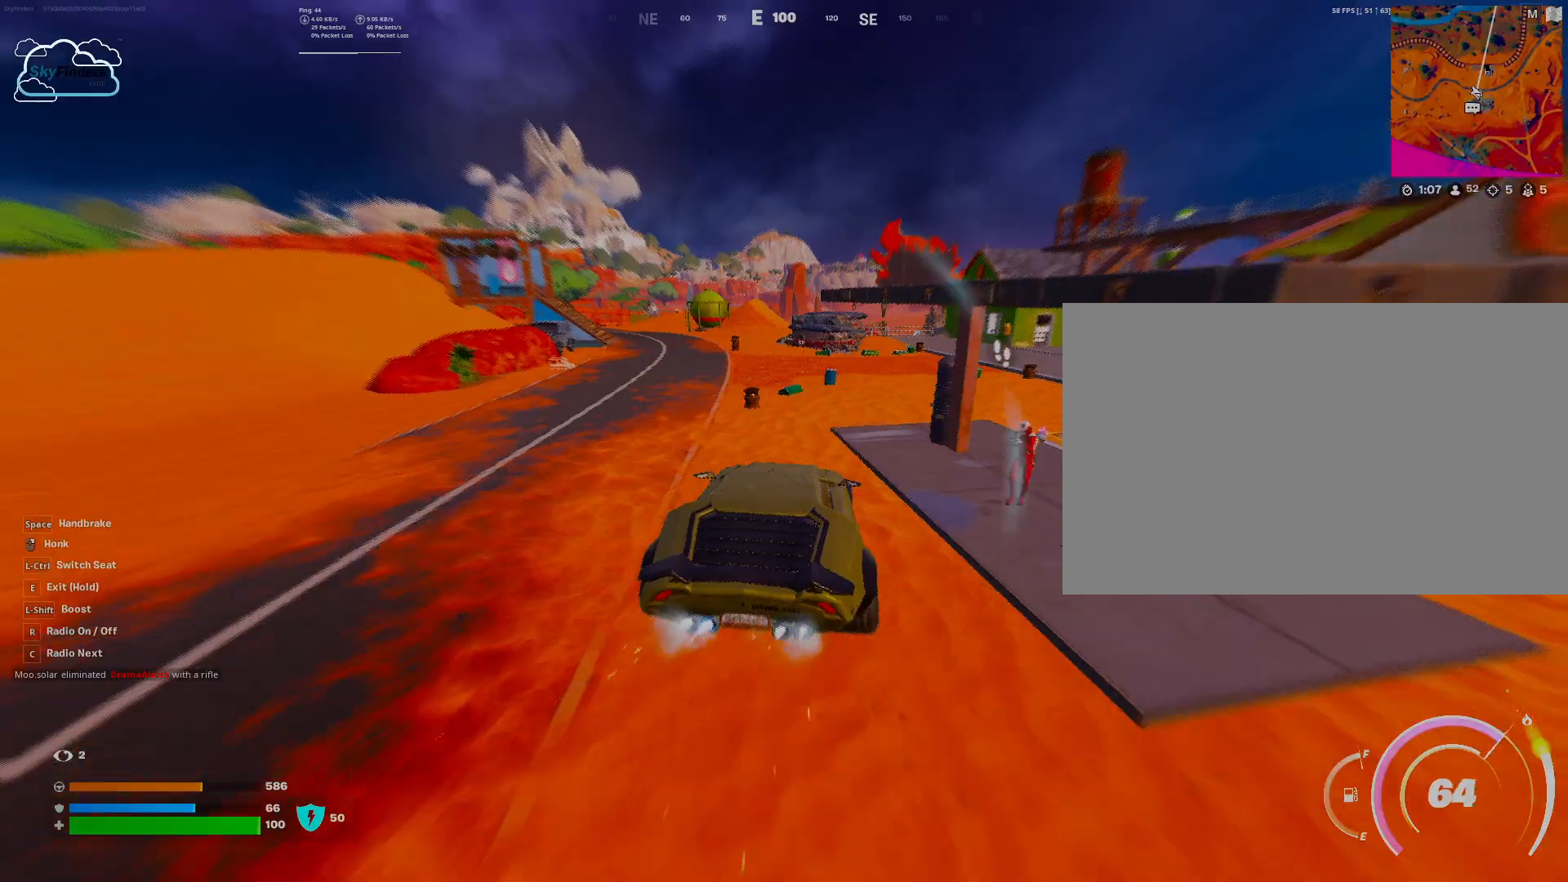
{"keys": ["shift", "w"], "mouse": [], "events": []}
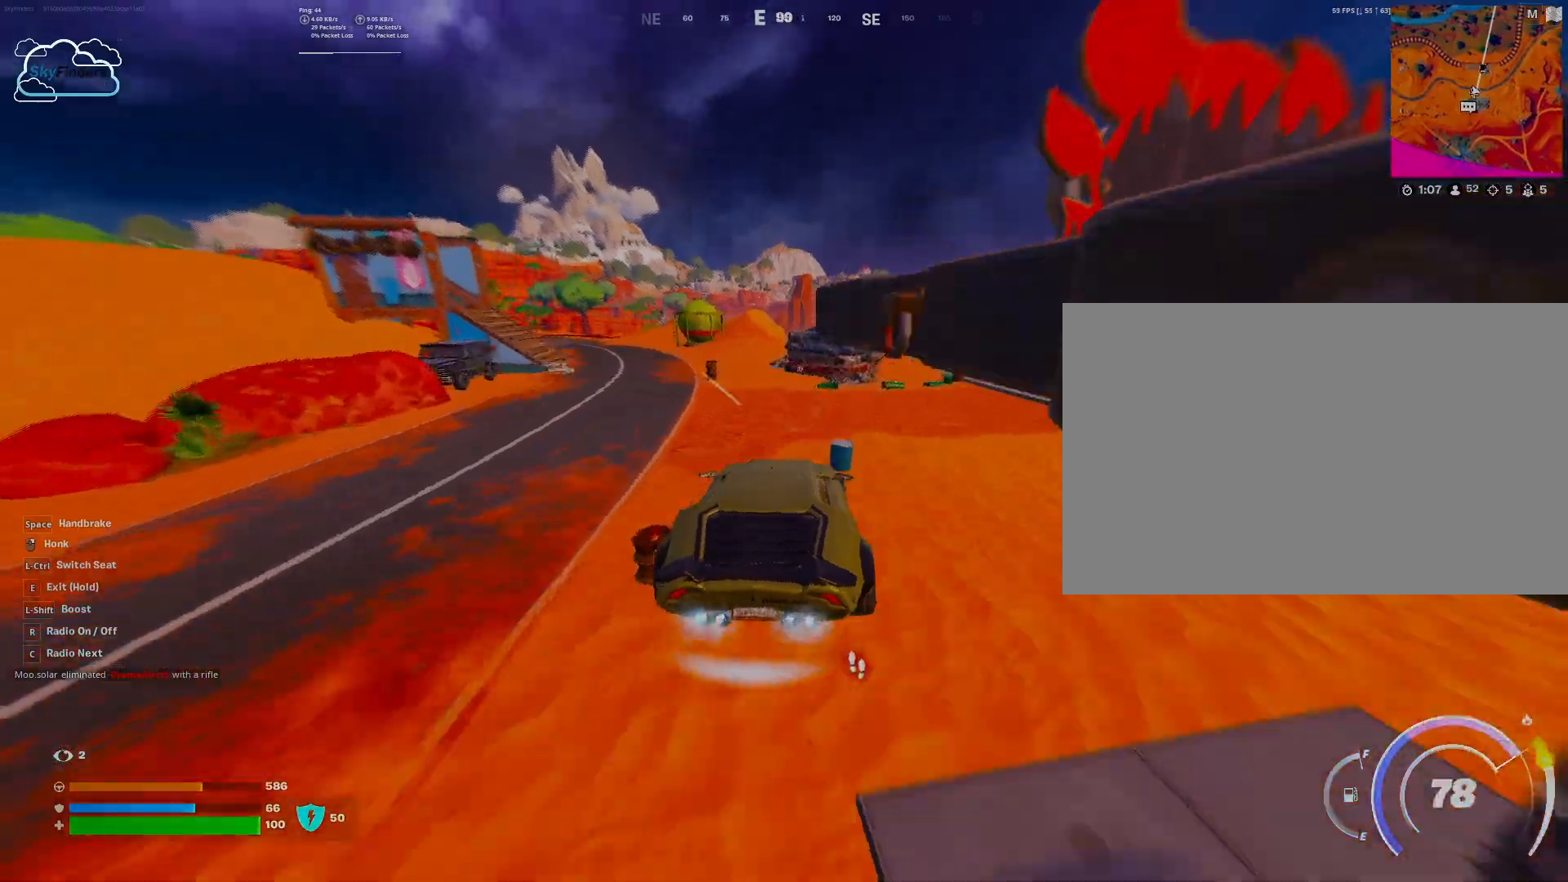
{"keys": ["a", "w"], "mouse": [], "events": [[233, "shift", "up"], [433, "a", "down"]]}
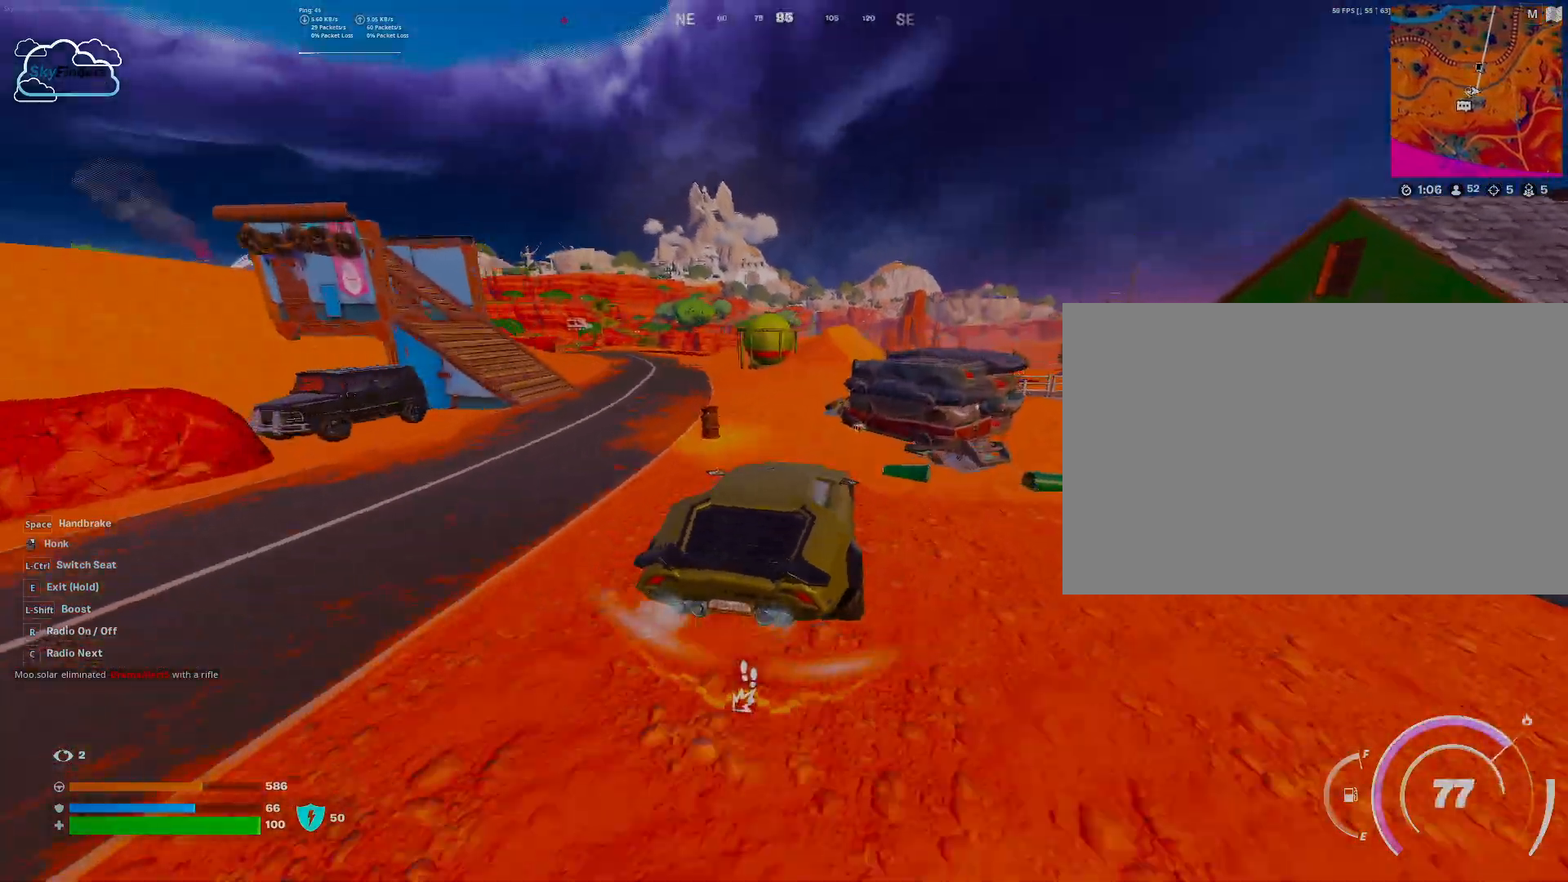
{"keys": ["w"], "mouse": [], "events": [[200, "a", "up"]]}
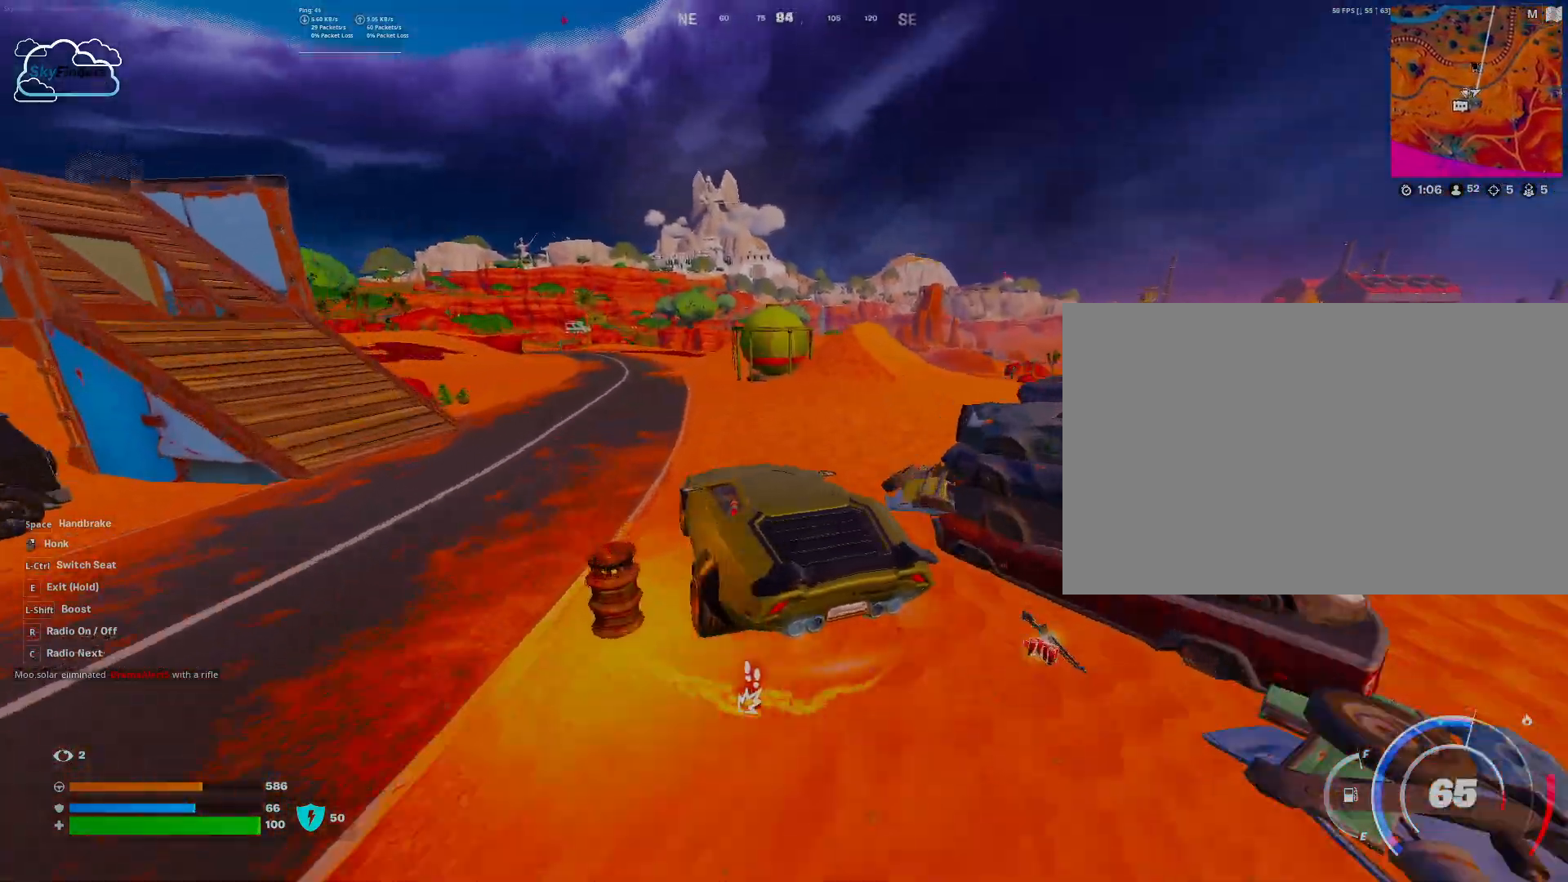
{"keys": ["e", "w"], "mouse": [], "events": [[200, "e", "down"]]}
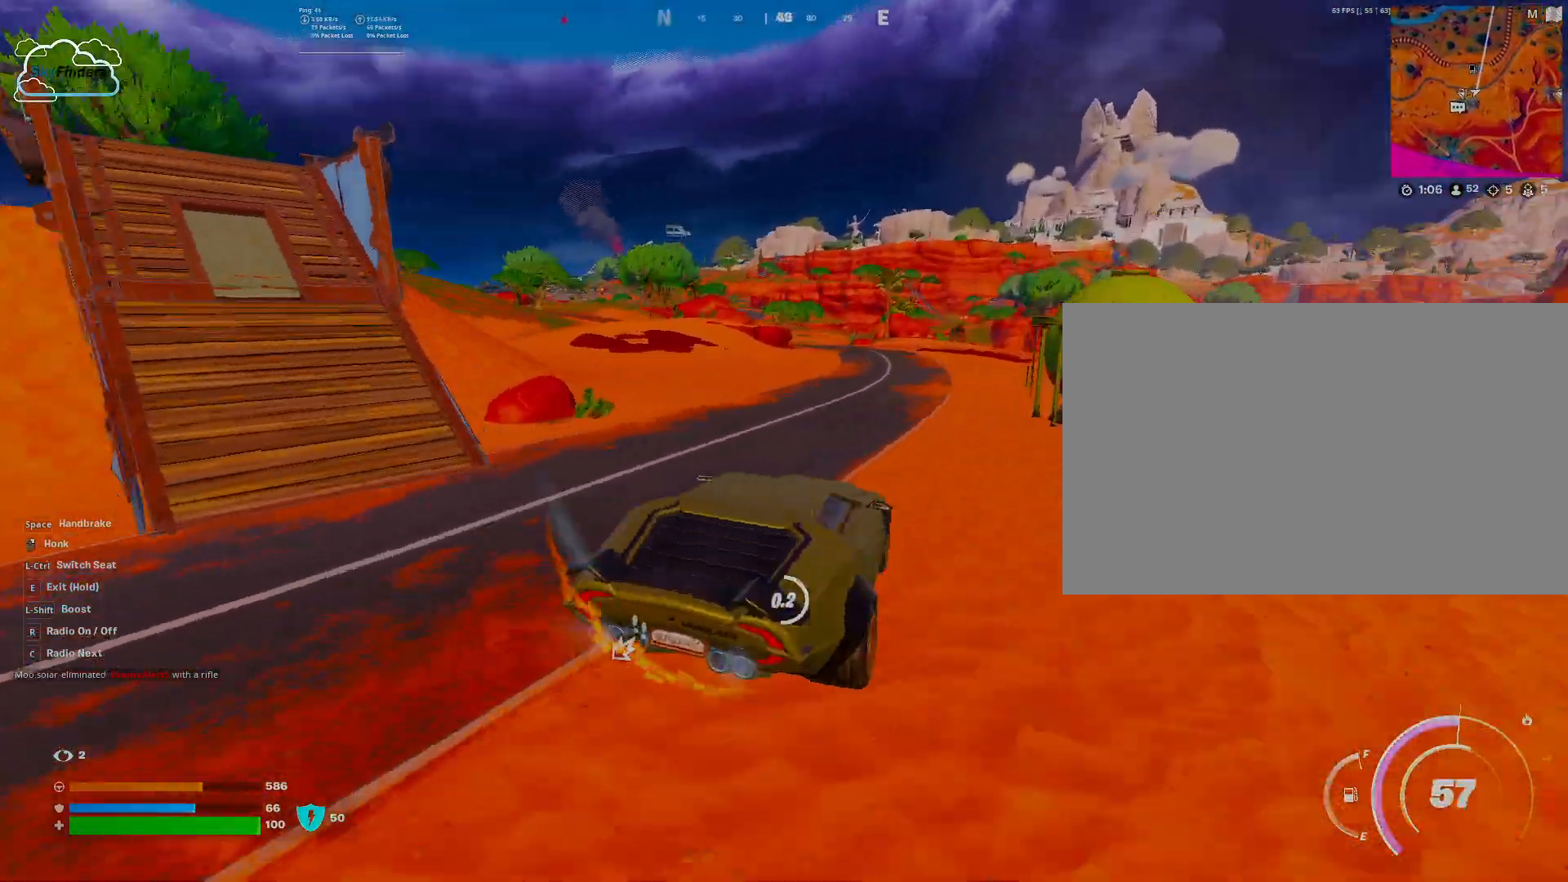
{"keys": ["w"], "mouse": [], "events": [[333, "e", "up"]]}
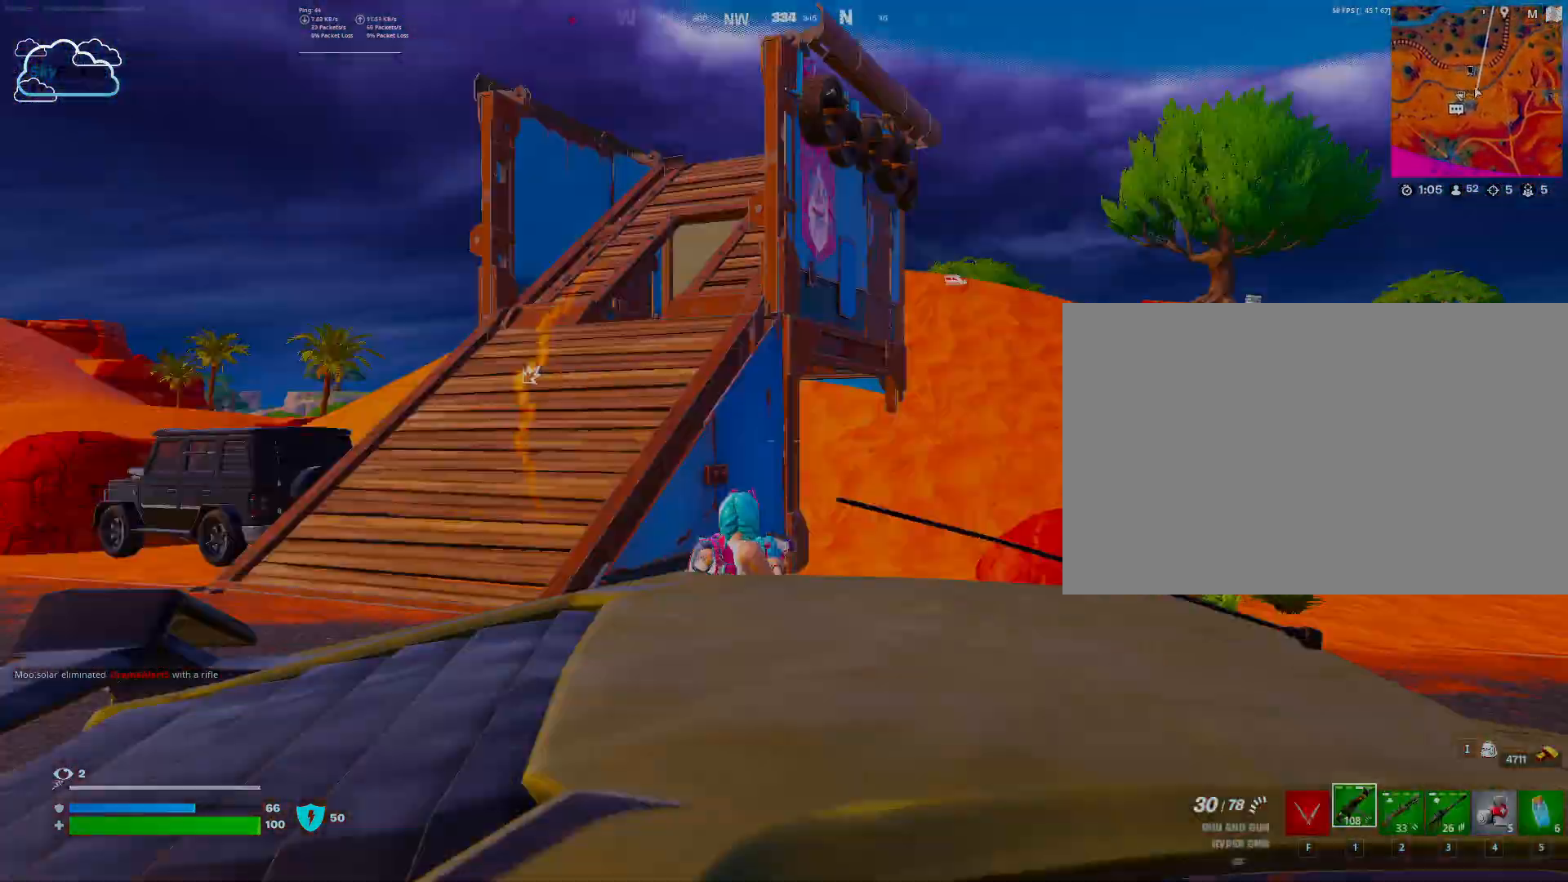
{"keys": ["w"], "mouse": [], "events": [[167, "4", "down"], [367, "4", "up"], [433, "w", "up"], [500, "w", "down"]]}
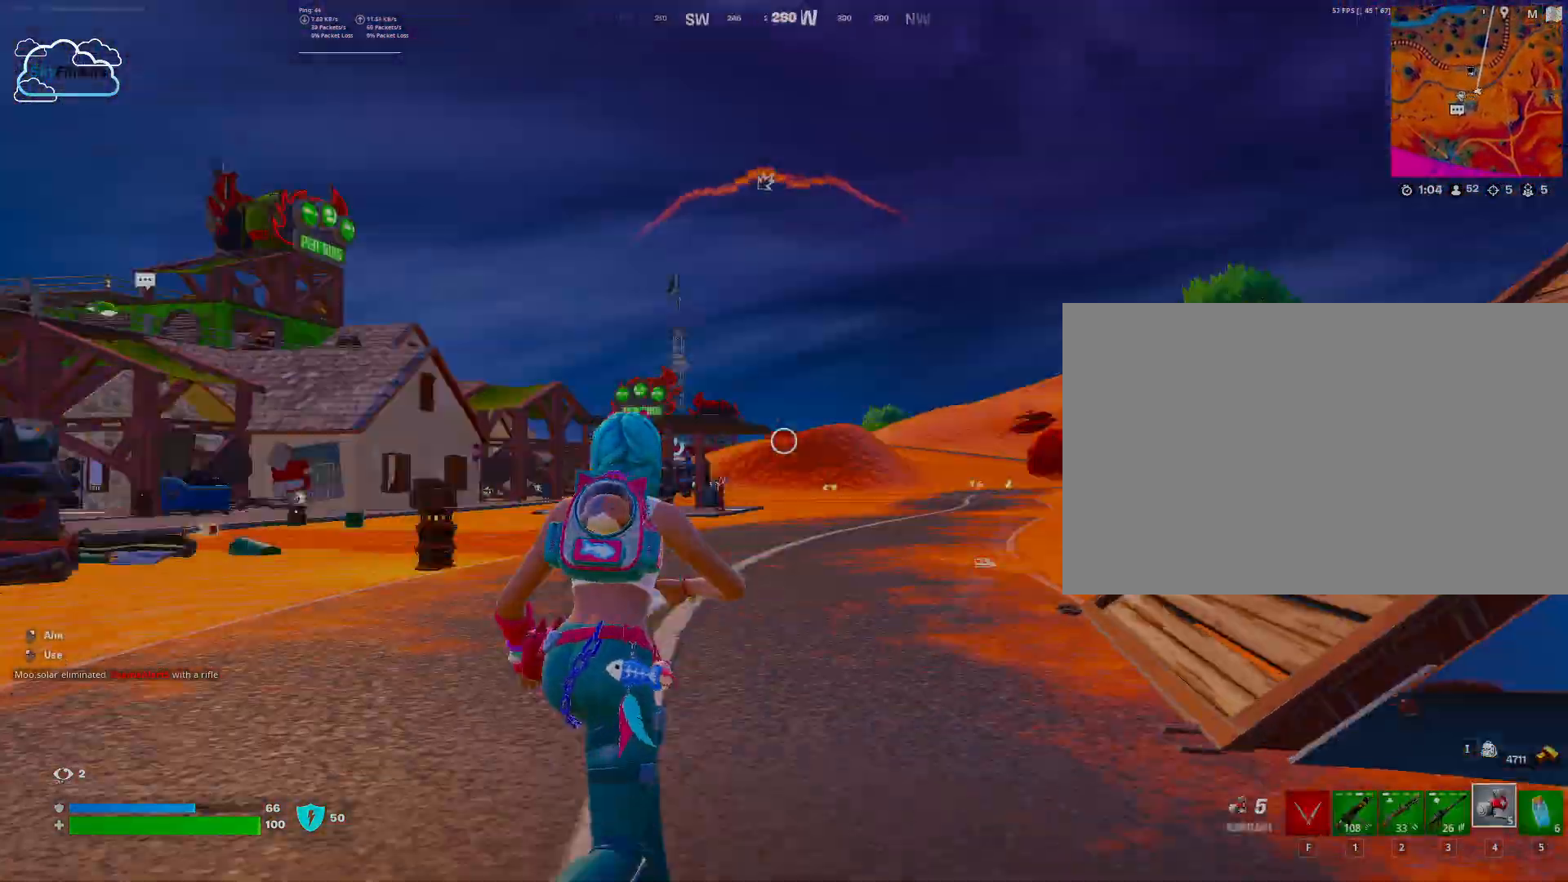
{"keys": ["d", "w"], "mouse": ["right"], "events": [[33, "d", "down"], [233, "mouse_right", "down"]]}
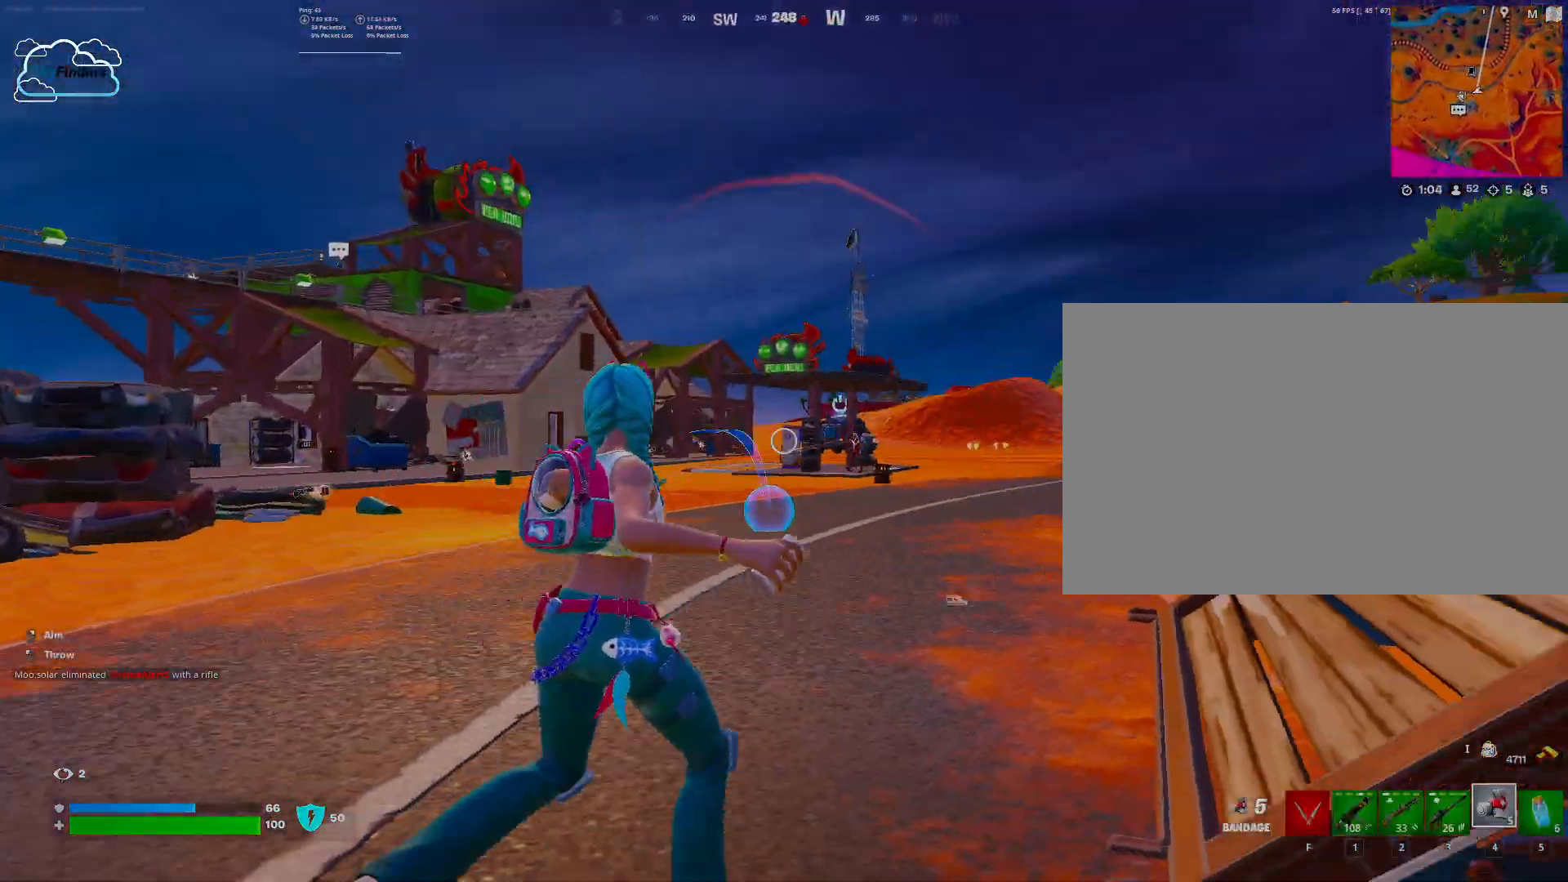
{"keys": ["w"], "mouse": [], "events": [[100, "d", "up"], [167, "mouse_right", "up"], [333, "3", "down"], [433, "3", "up"]]}
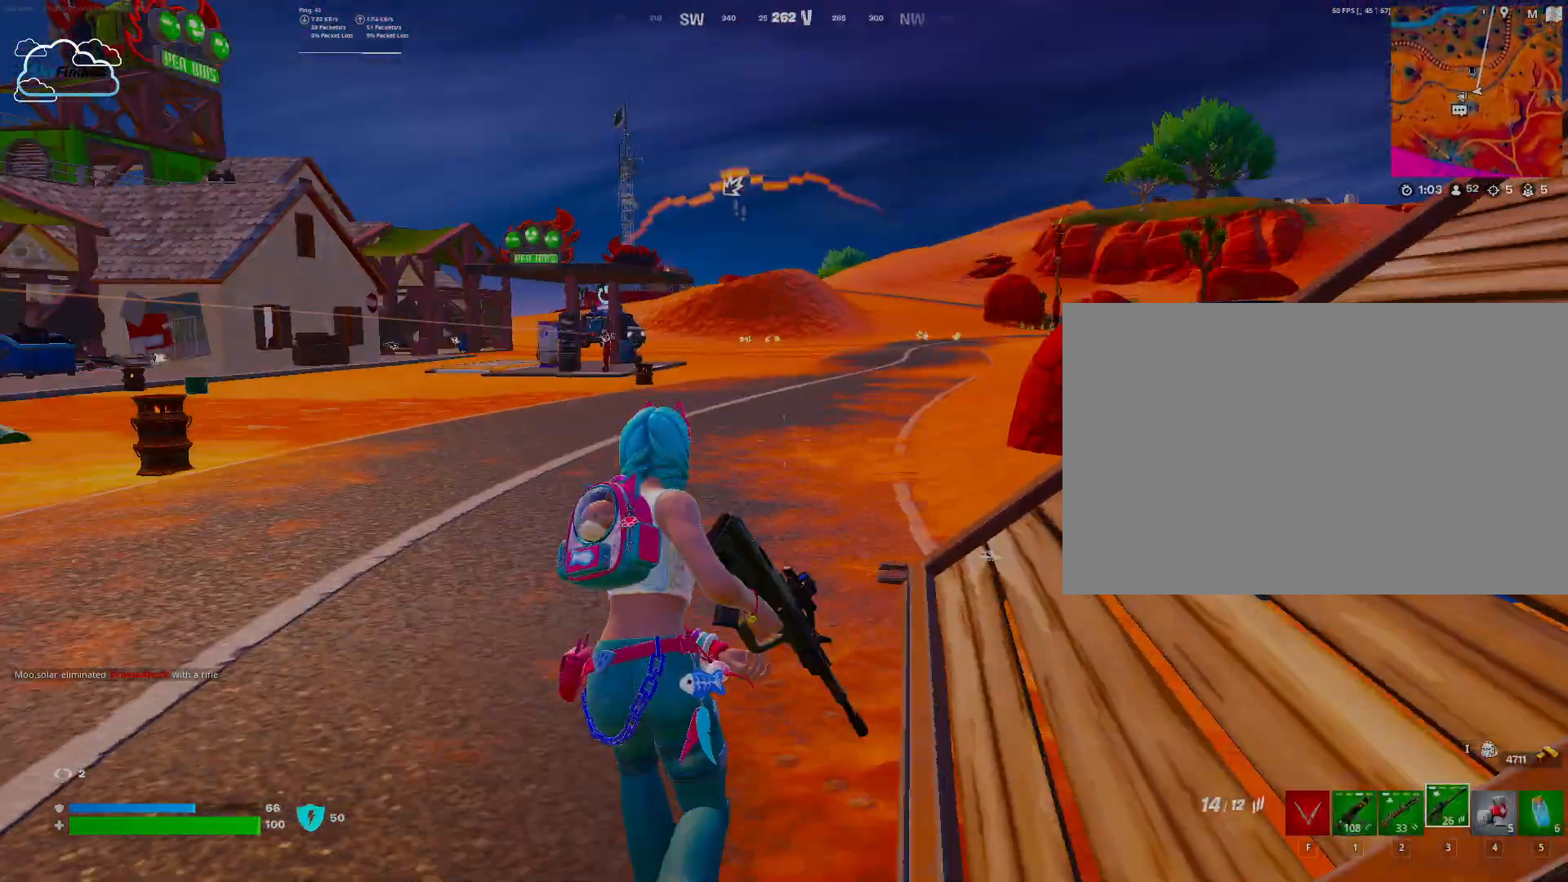
{"keys": ["a"], "mouse": ["right"], "events": [[133, "d", "down"], [133, "mouse_right", "down"], [300, "d", "up"], [300, "w", "up"], [433, "a", "down"]]}
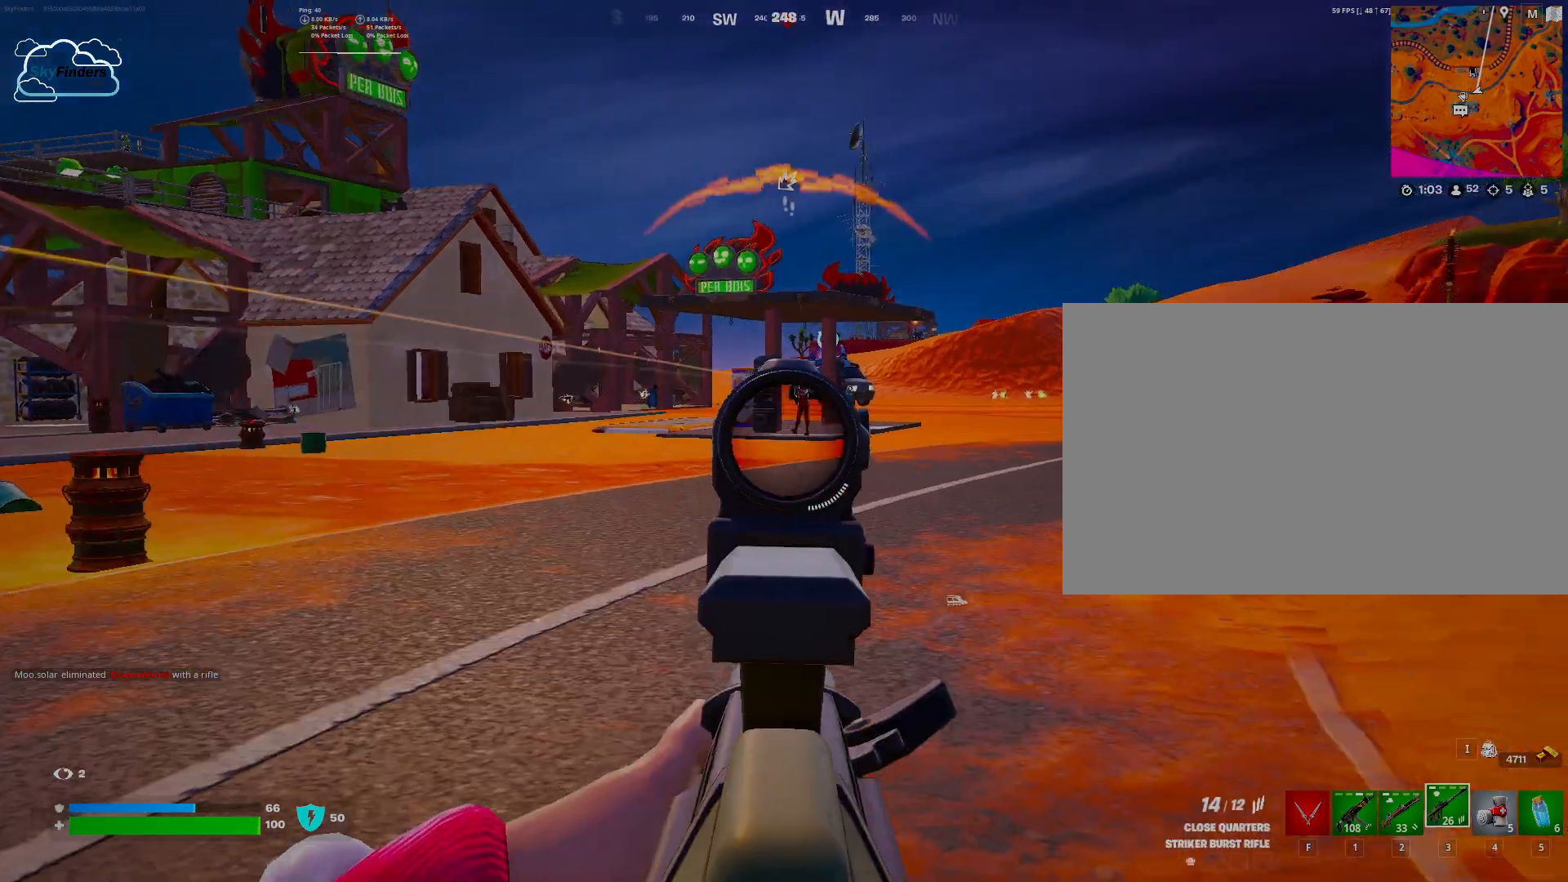
{"keys": ["a", "s"], "mouse": ["left", "right"], "events": [[33, "s", "down"], [267, "mouse_left", "down"]]}
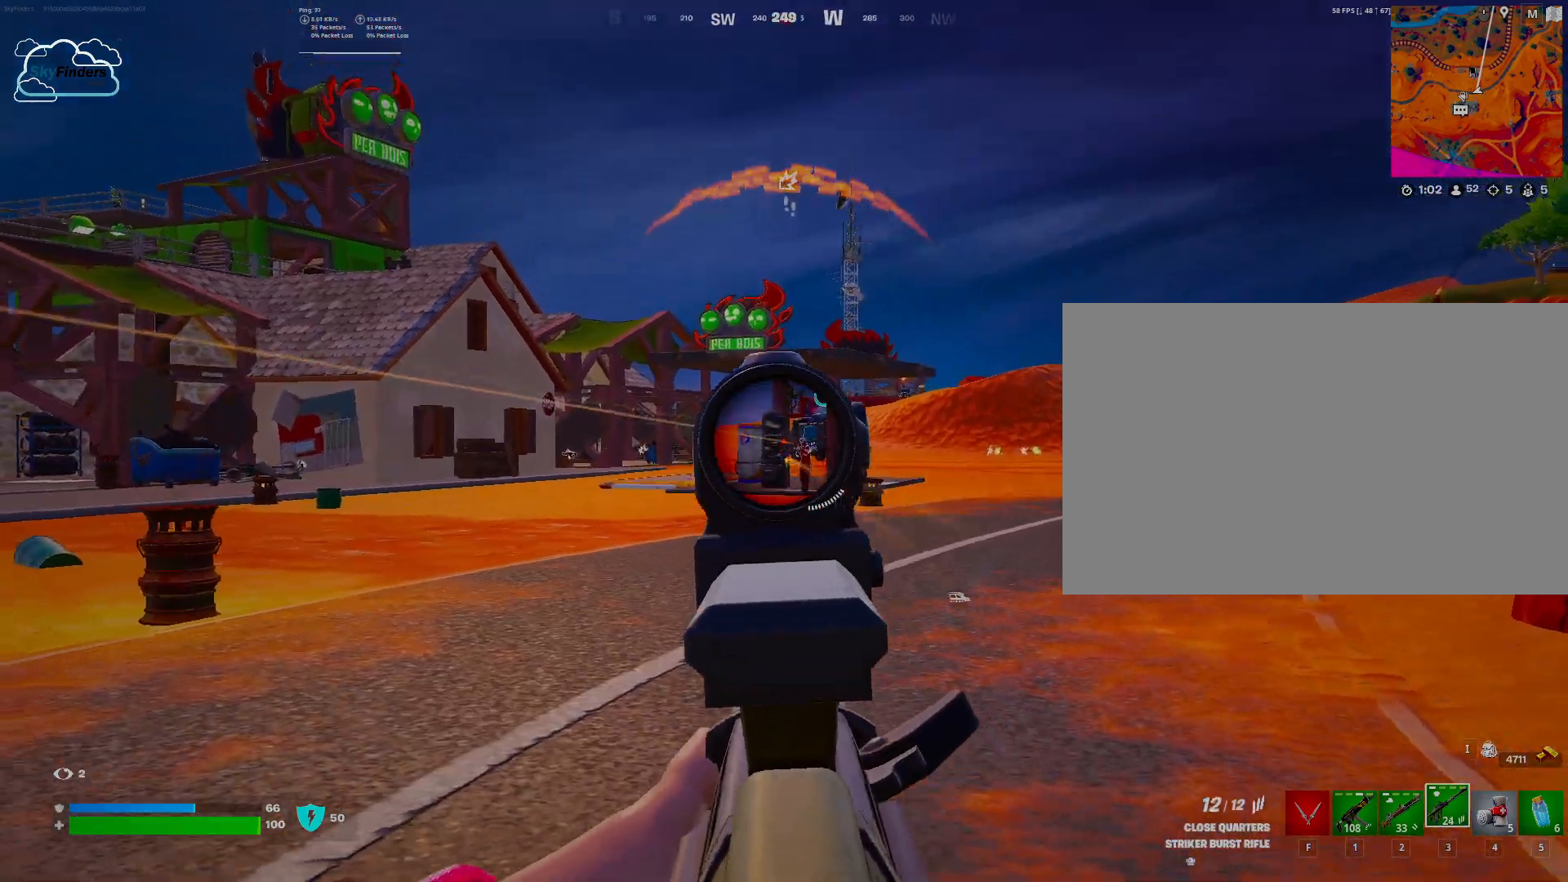
{"keys": ["s"], "mouse": ["left", "right"], "events": [[33, "a", "up"]]}
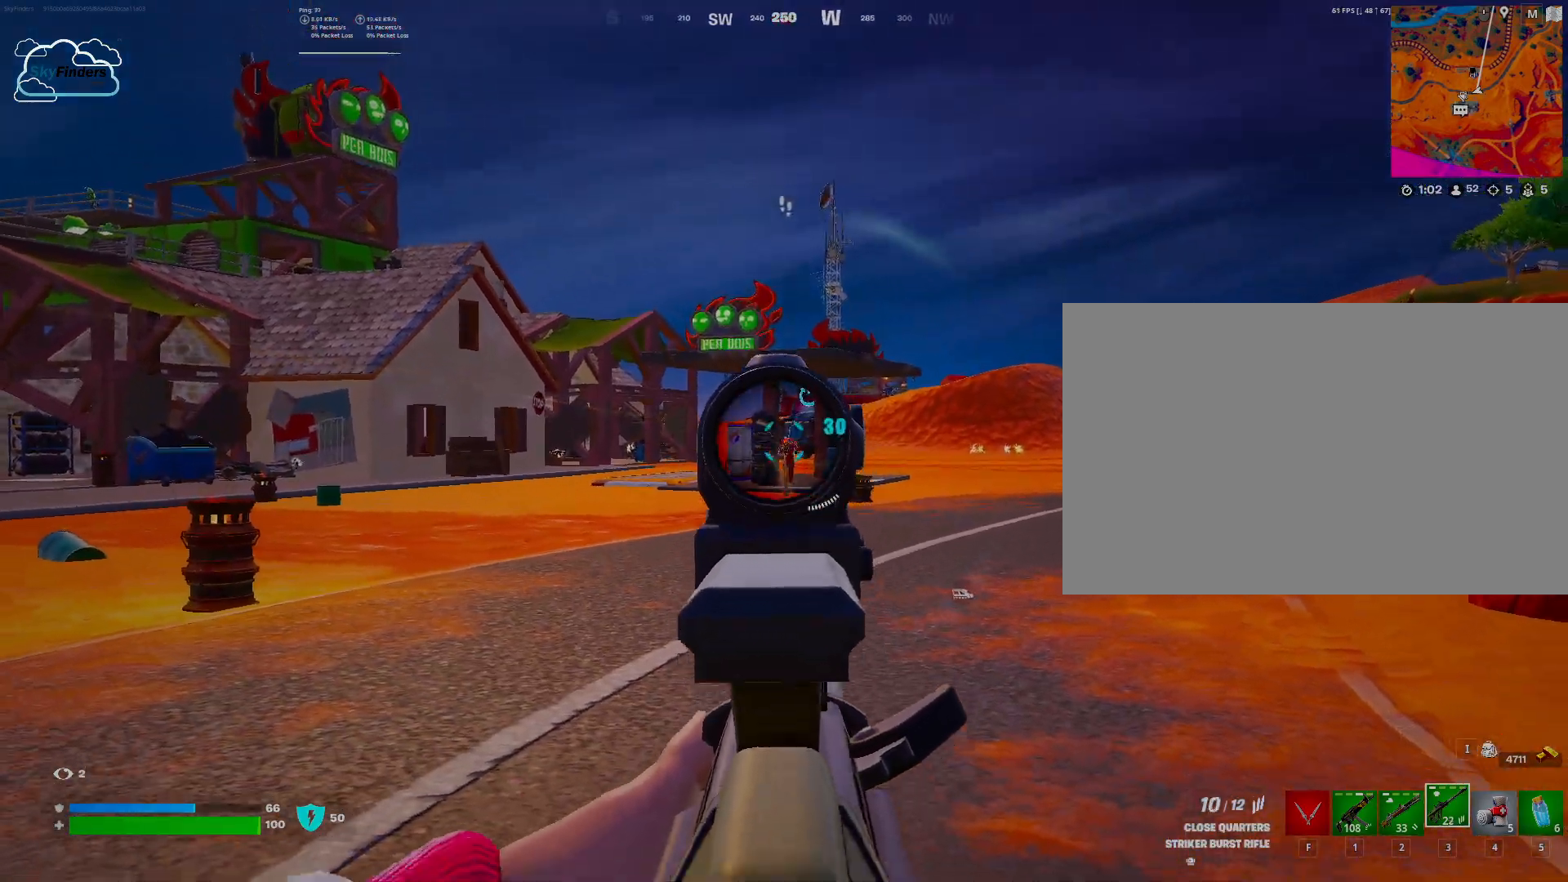
{"keys": ["s"], "mouse": ["left", "right"], "events": []}
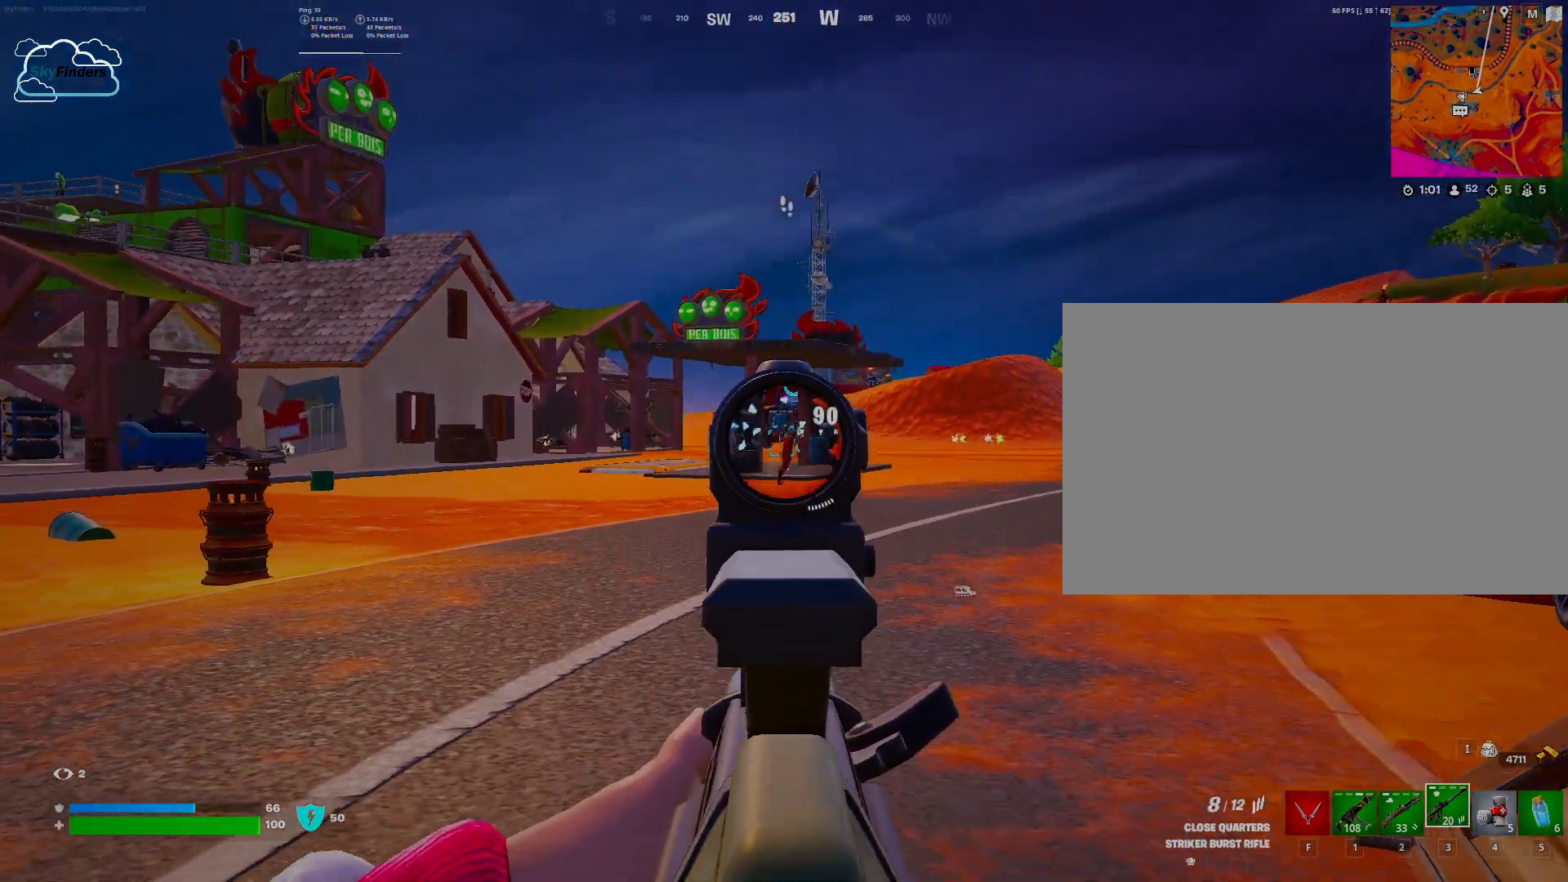
{"keys": ["s"], "mouse": ["left", "right"], "events": []}
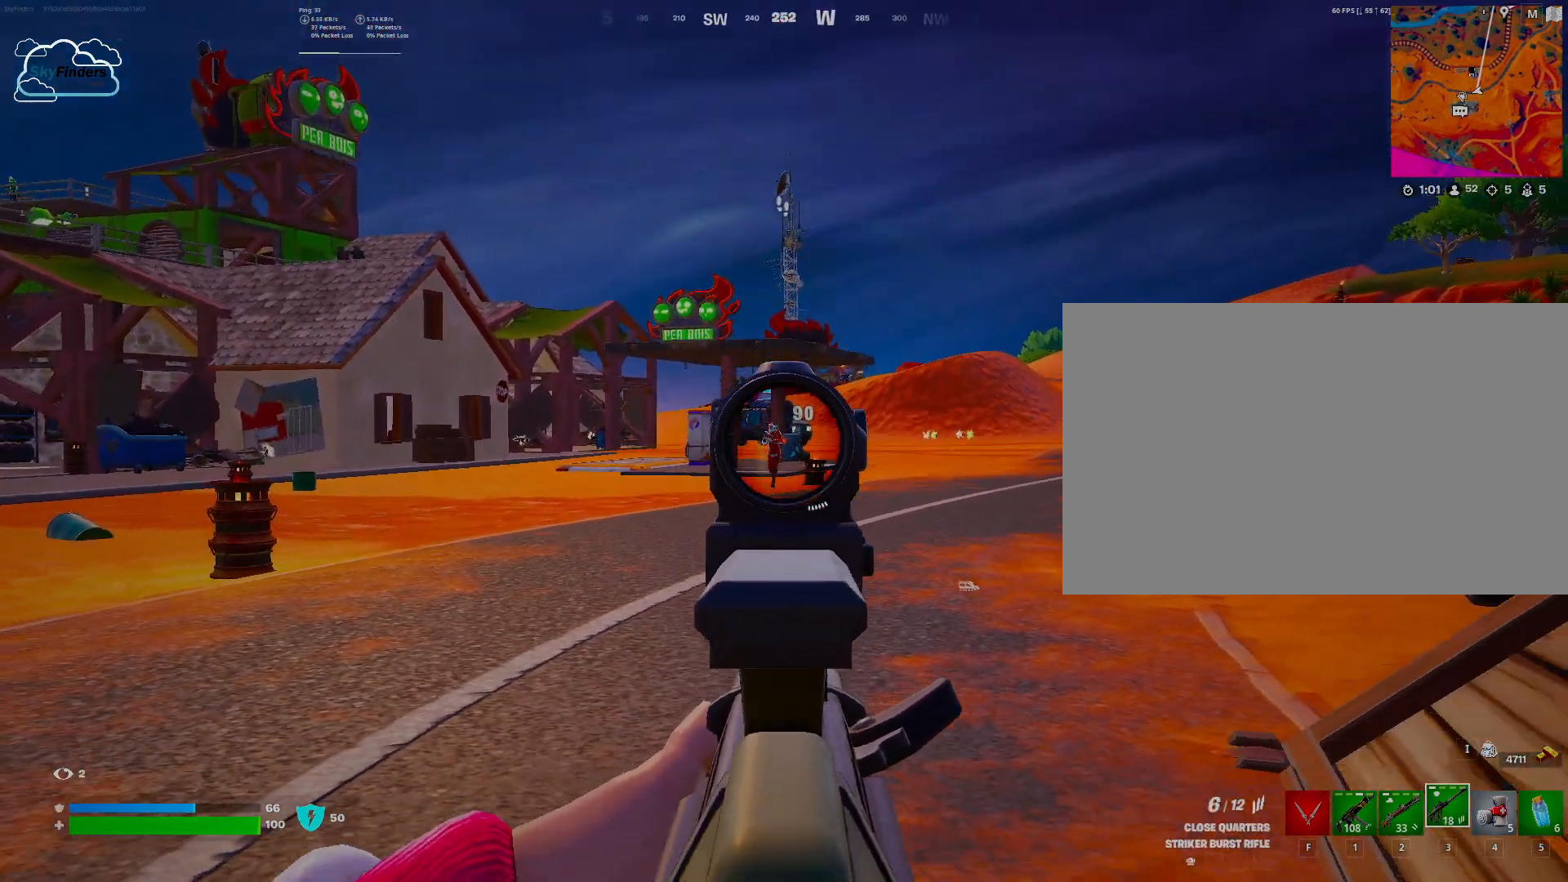
{"keys": ["s"], "mouse": ["left", "right"], "events": []}
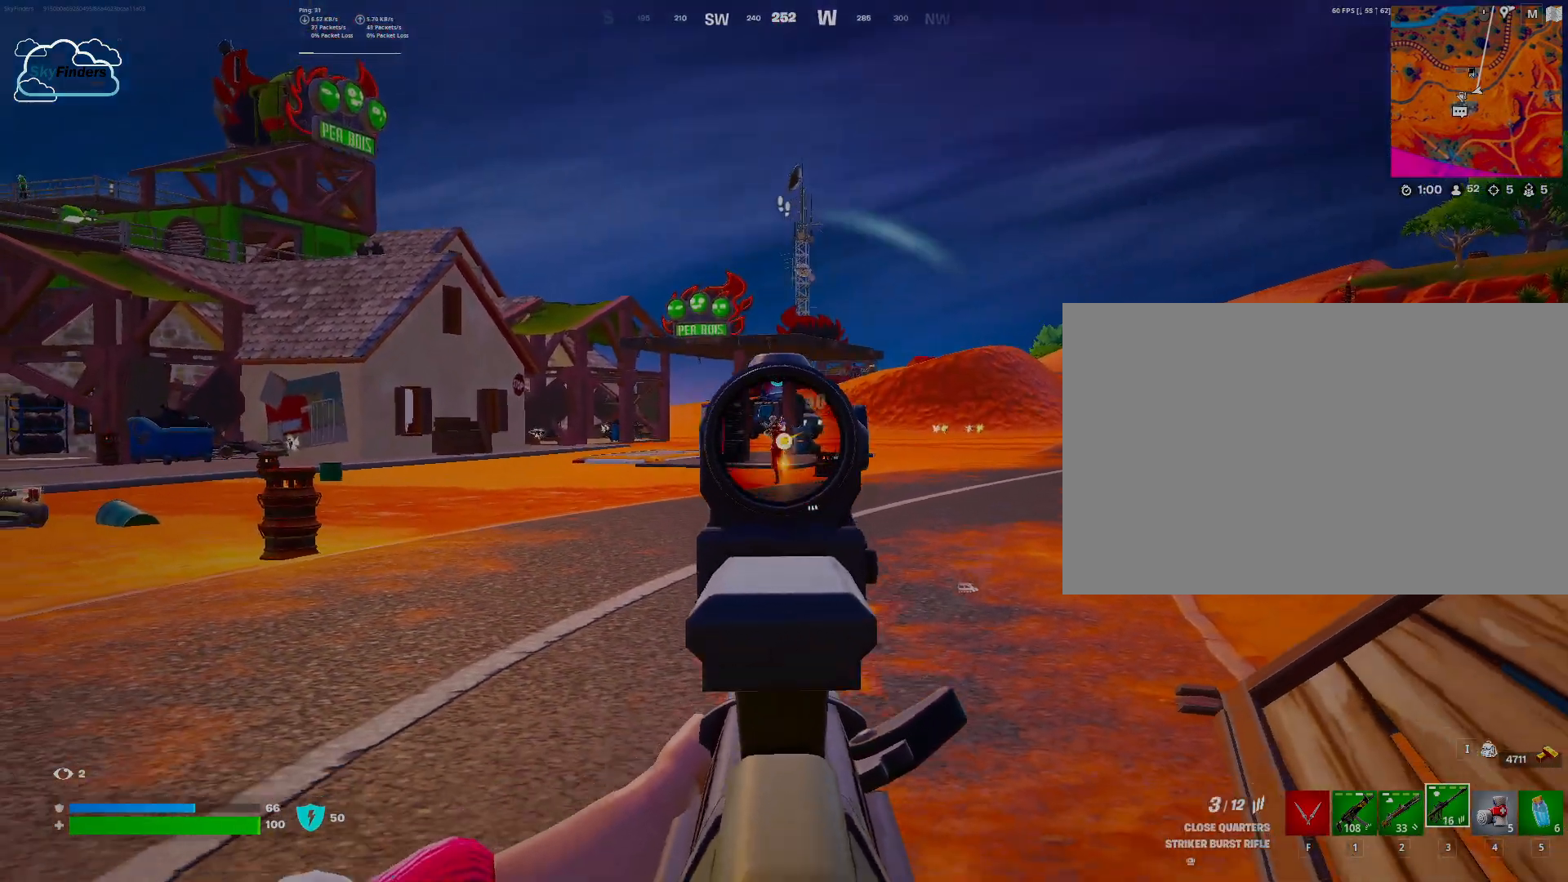
{"keys": ["s"], "mouse": ["left", "right"], "events": []}
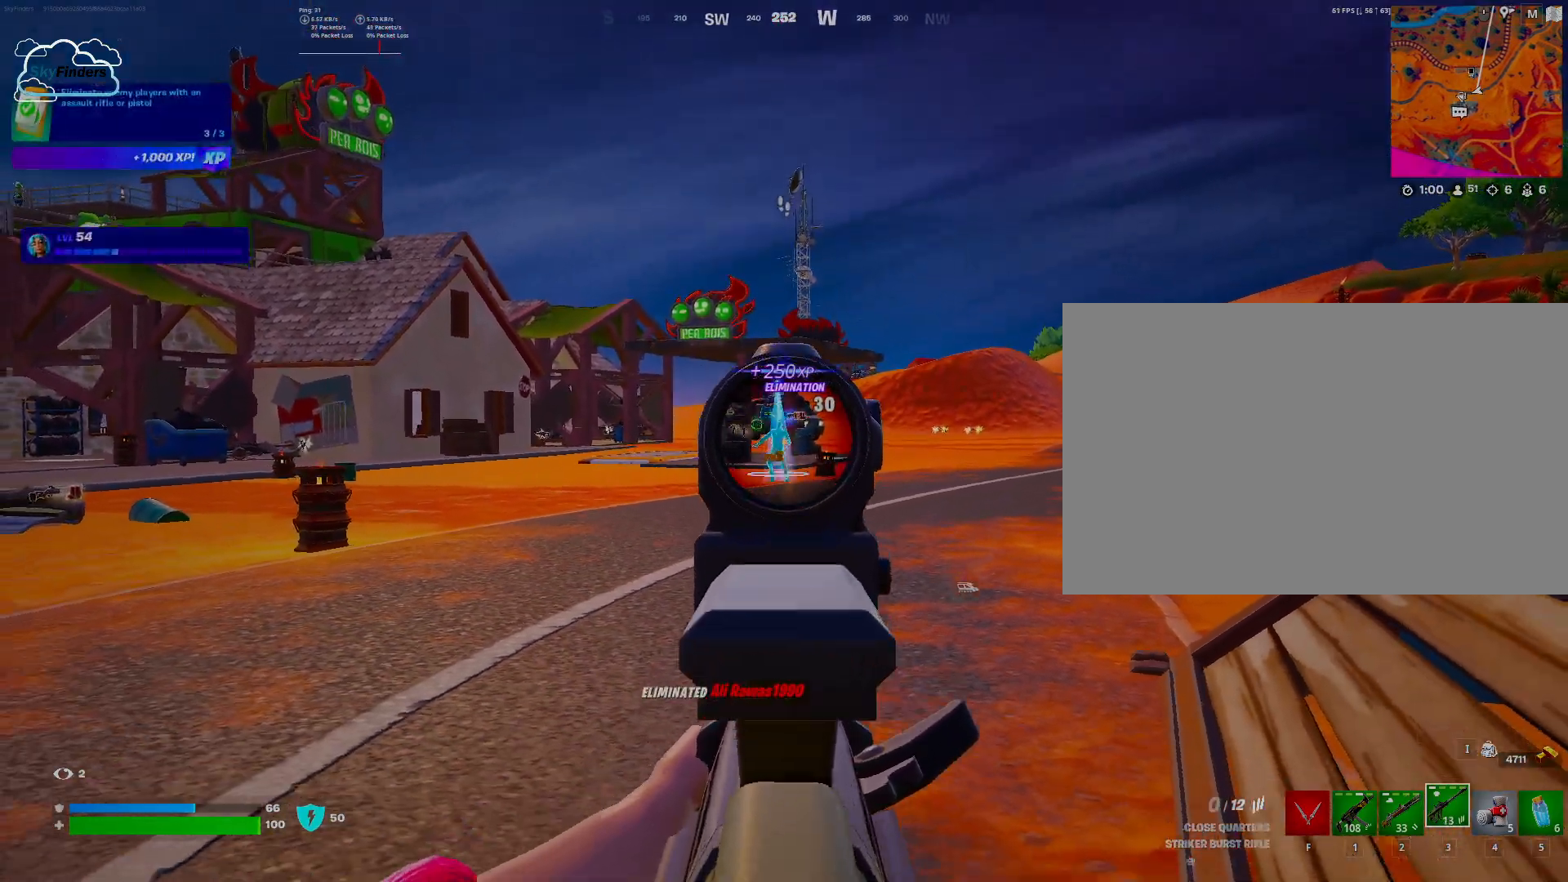
{"keys": ["a", "s"], "mouse": [], "events": [[100, "mouse_left", "up"], [133, "mouse_right", "up"], [133, "r", "down"], [267, "r", "up"], [267, "space", "down"], [433, "a", "down"], [467, "space", "up"]]}